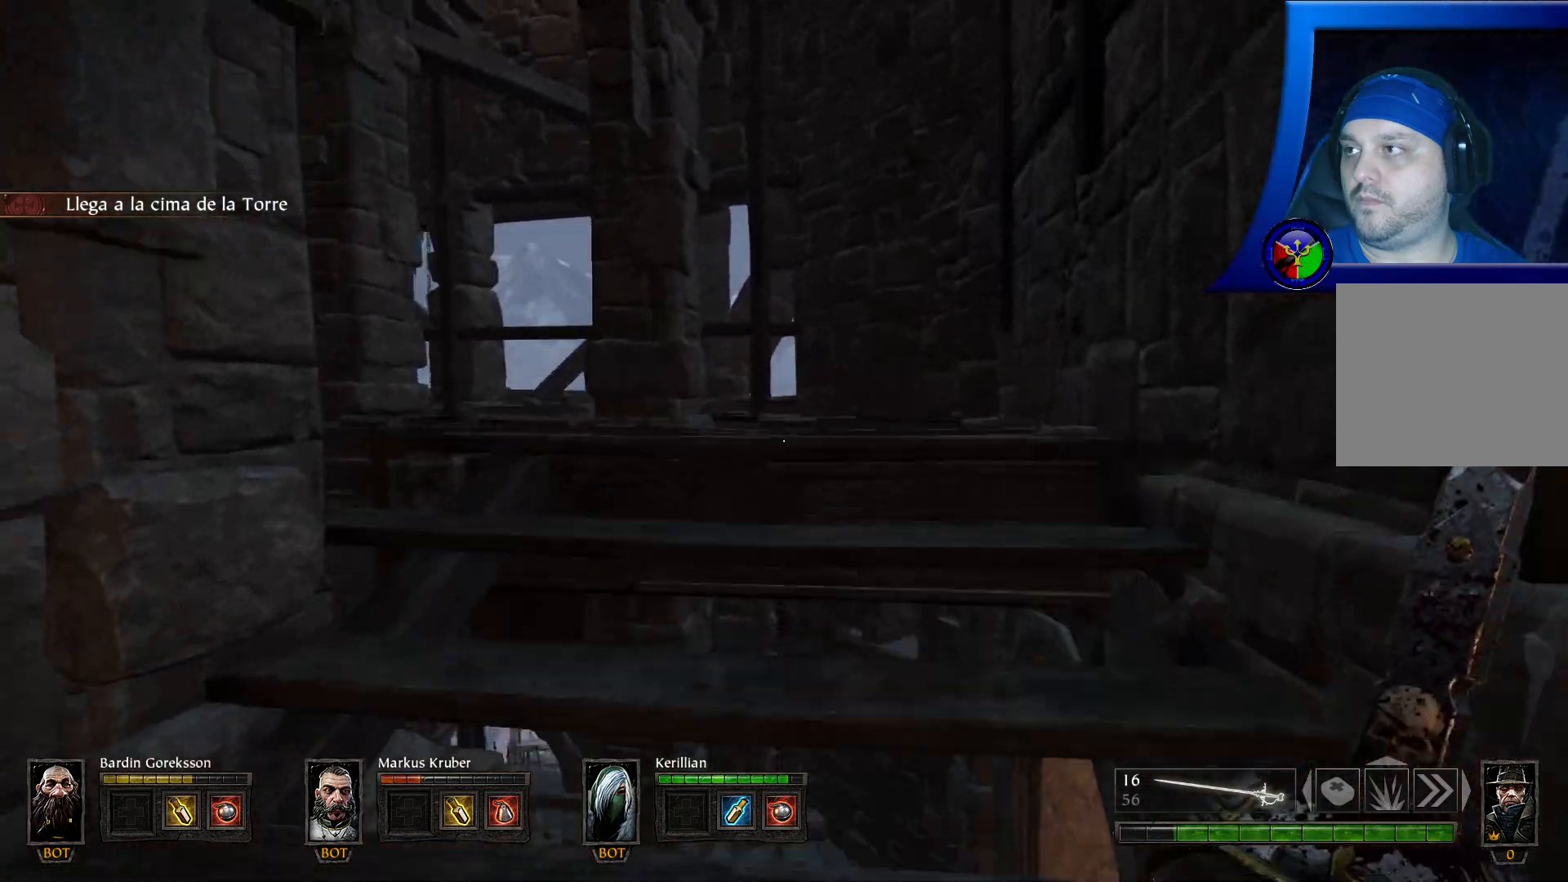
Gameplay with a controller (Xbox layout); each line is a JSON object with the inputs held at the frame after it (dt_ms = milliseconds from this image to that frame). "events" lists button and stick changes between this image and that frame as [ms after this image, input, new state], when the widget could be followed in between. Not read: HOME R3.
{"dt_ms": 500, "buttons": [], "left_stick": "up-right", "right_stick": "down-left", "events": [[83, "left_stick", "up-right"]]}
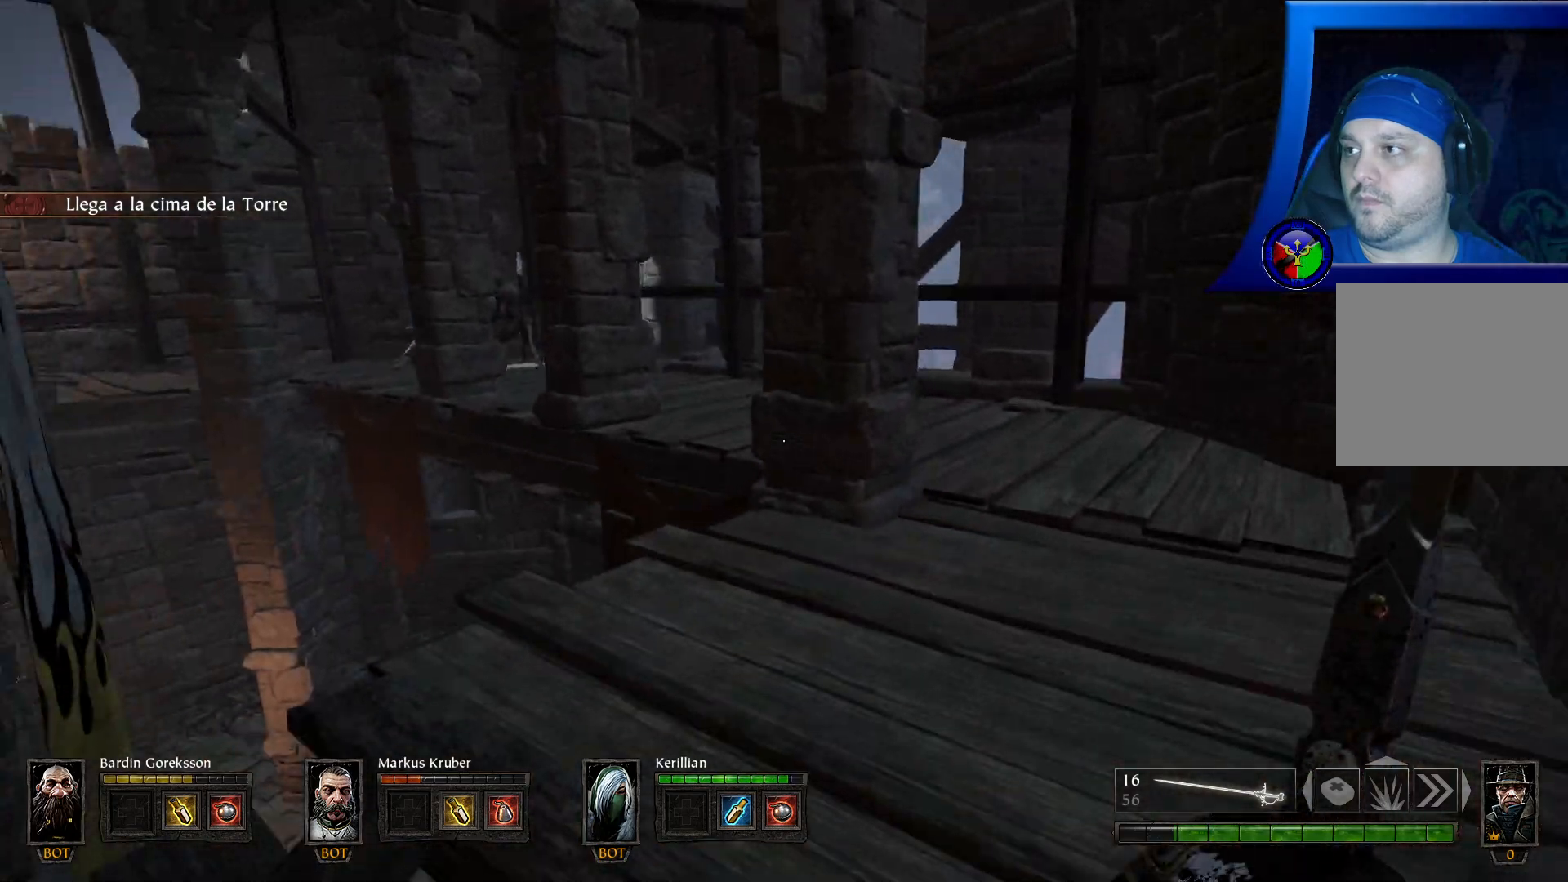
{"dt_ms": 500, "buttons": [], "left_stick": "up-right", "right_stick": "left", "events": [[67, "right_stick", "left"]]}
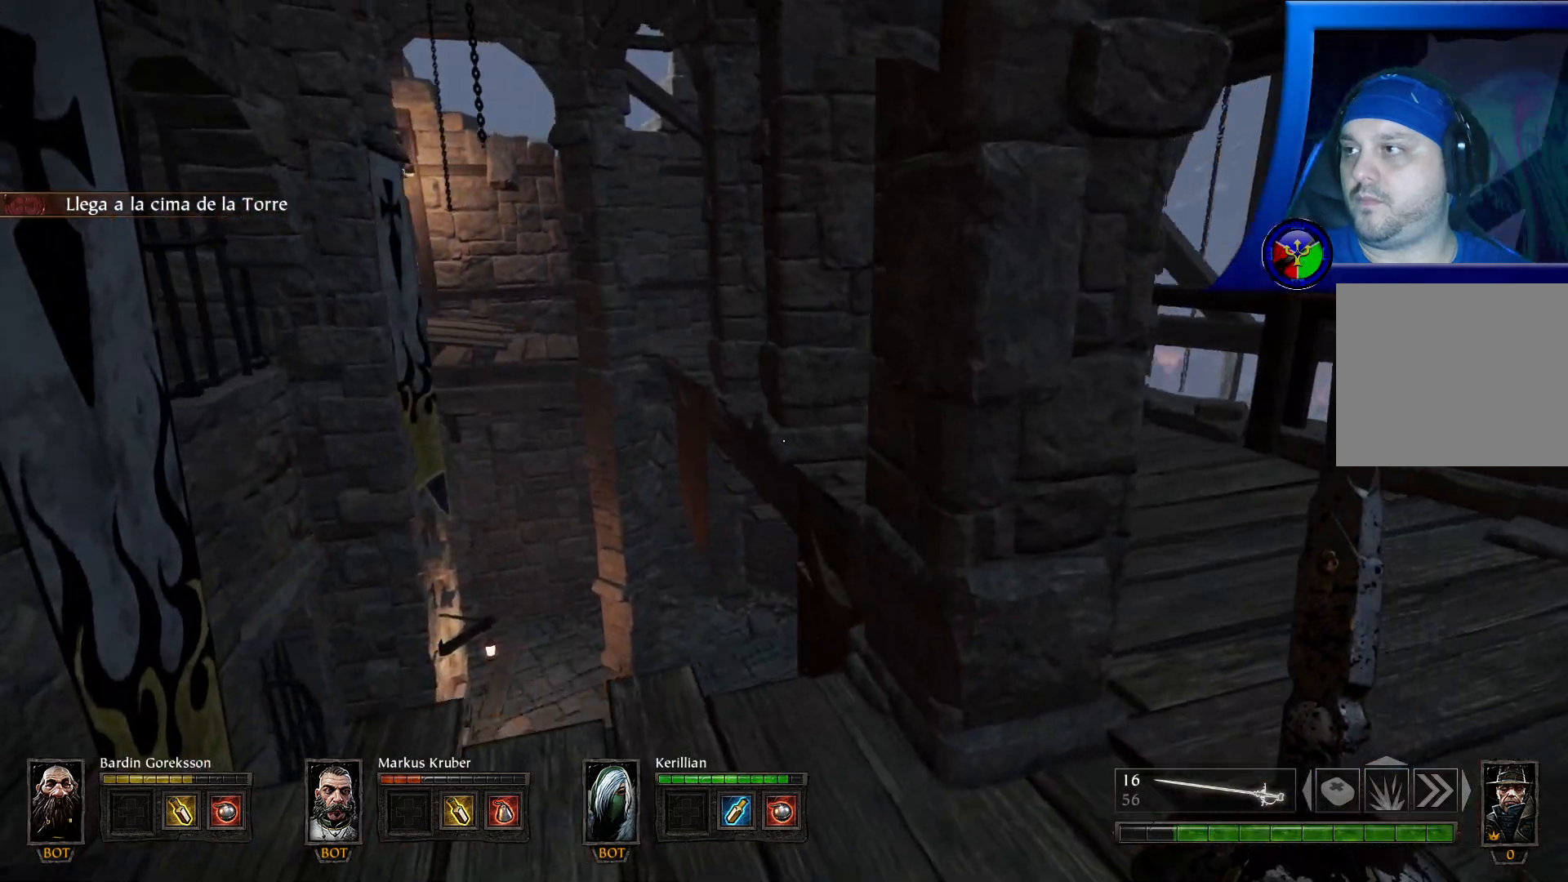
{"dt_ms": 500, "buttons": [], "left_stick": "up-right", "right_stick": "center", "events": [[433, "right_stick", "center"]]}
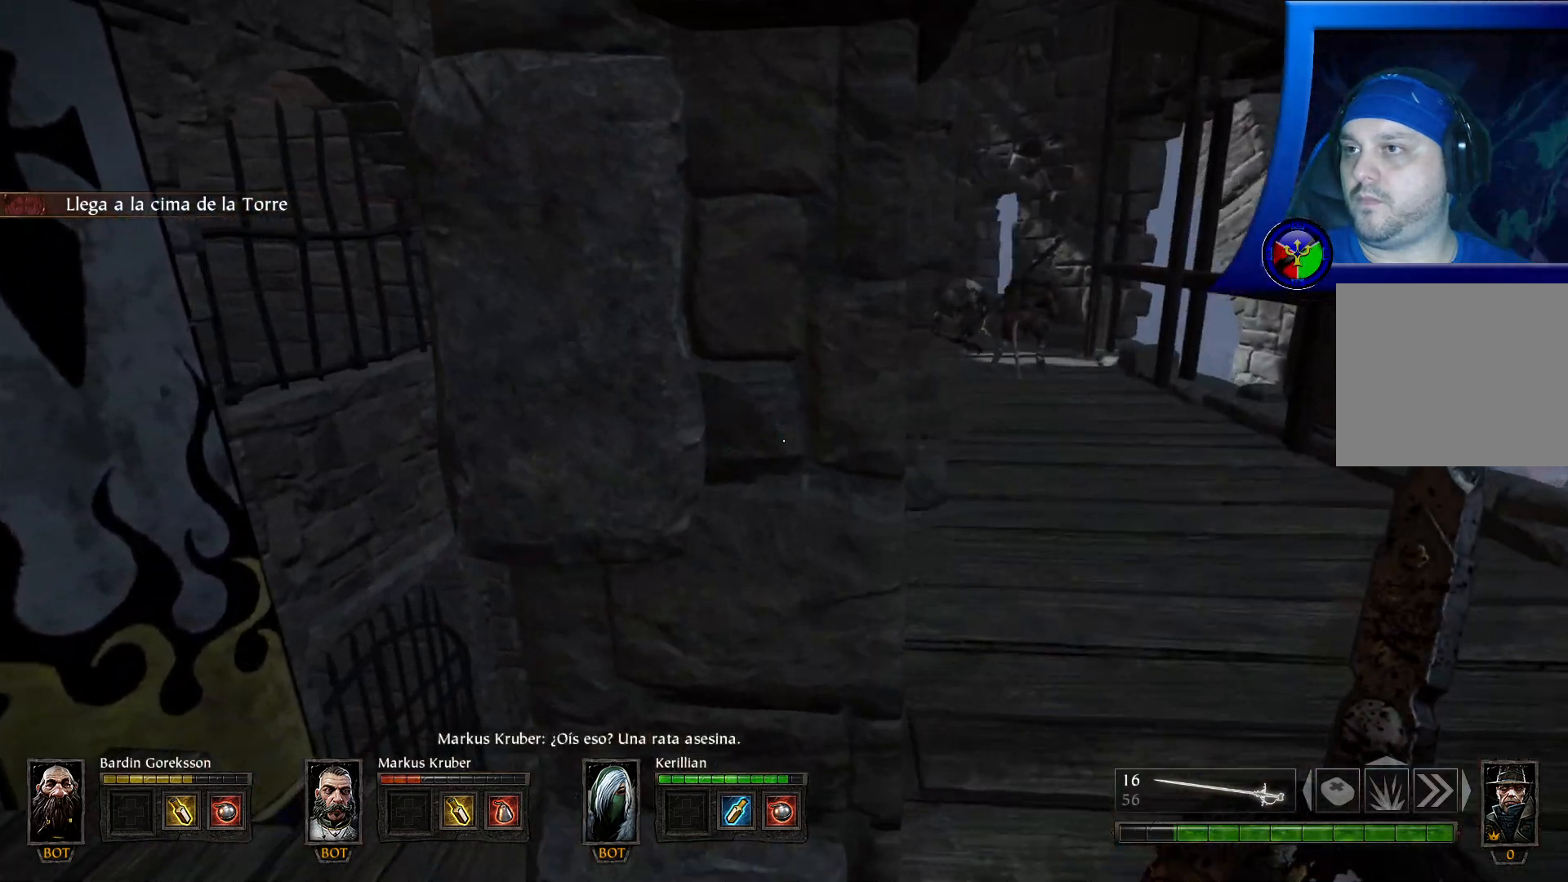
{"dt_ms": 500, "buttons": [], "left_stick": "up-right", "right_stick": "center", "events": []}
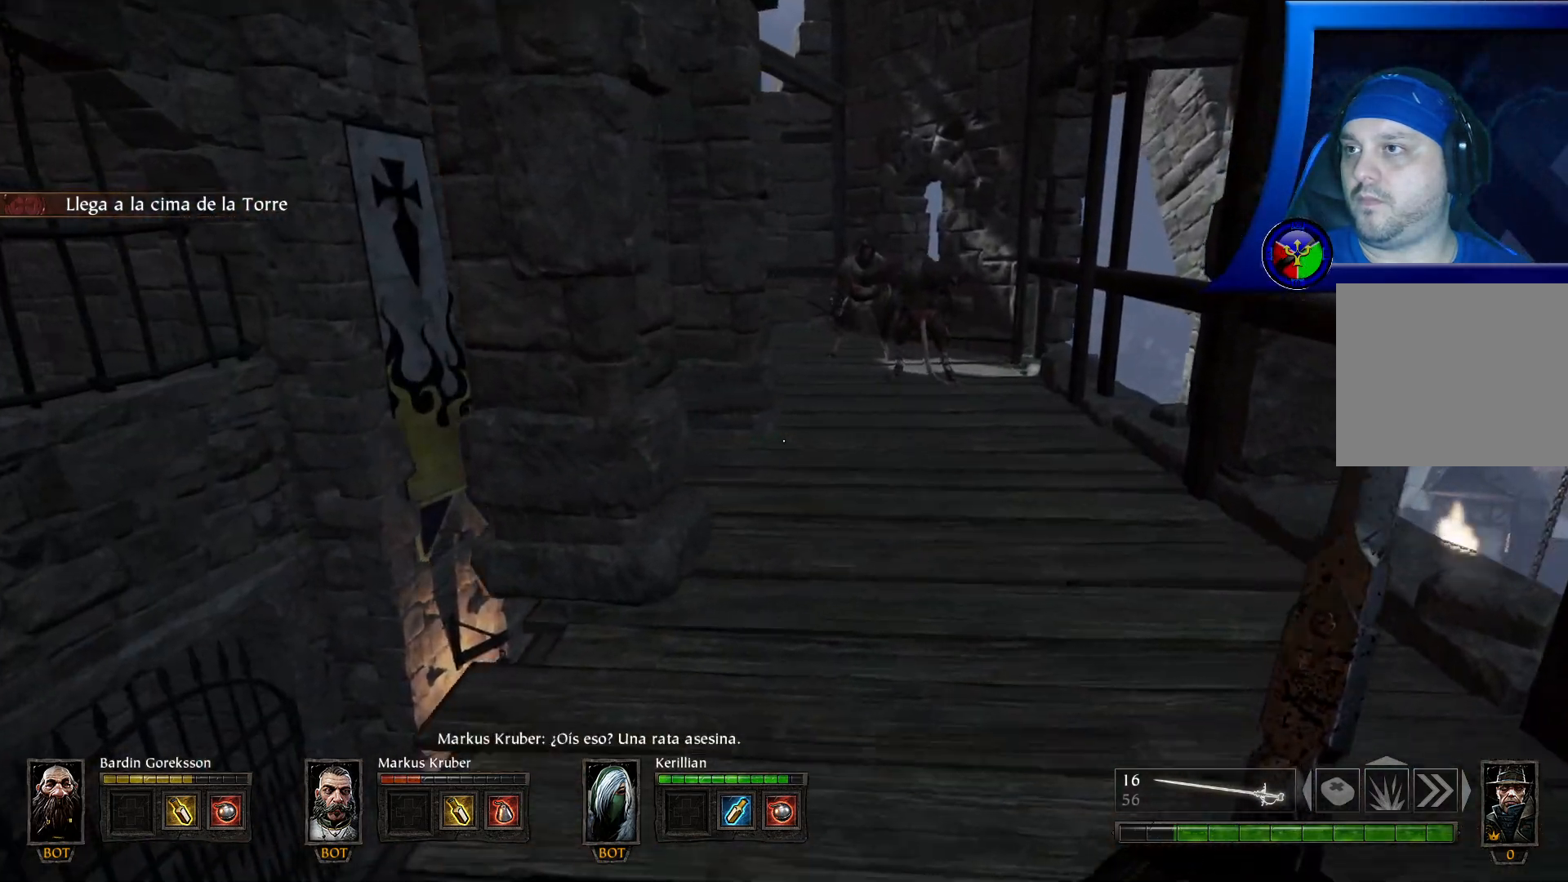
{"dt_ms": 500, "buttons": [], "left_stick": "up", "right_stick": "up-left", "events": [[250, "left_stick", "up"], [383, "right_stick", "up"], [467, "right_stick", "up-left"]]}
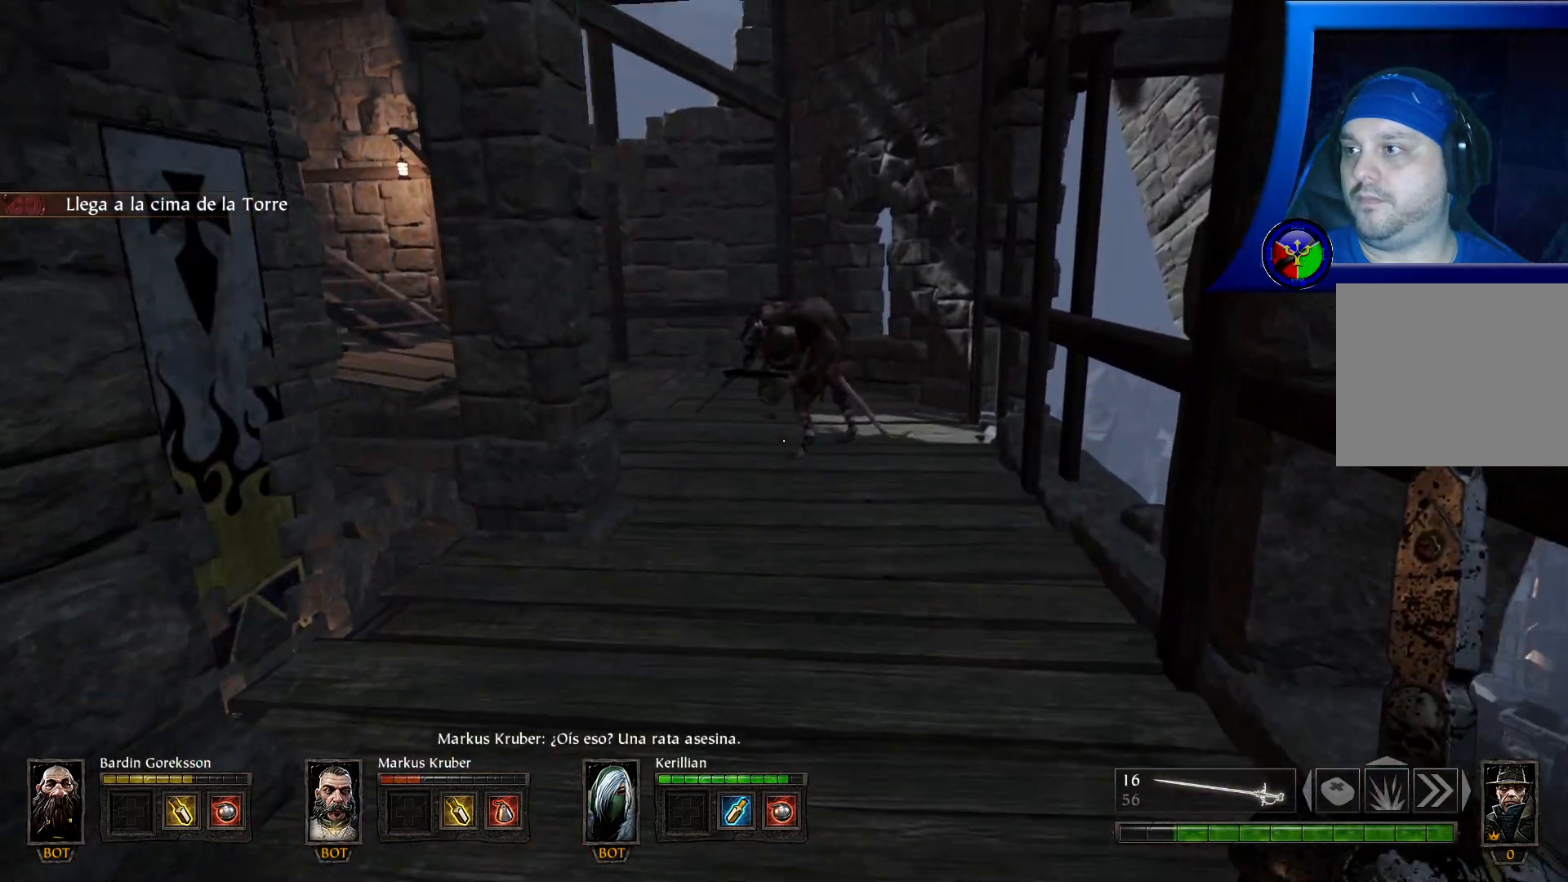
{"dt_ms": 500, "buttons": ["R2"], "left_stick": "up", "right_stick": "up-left", "events": [[500, "R2", "down"]]}
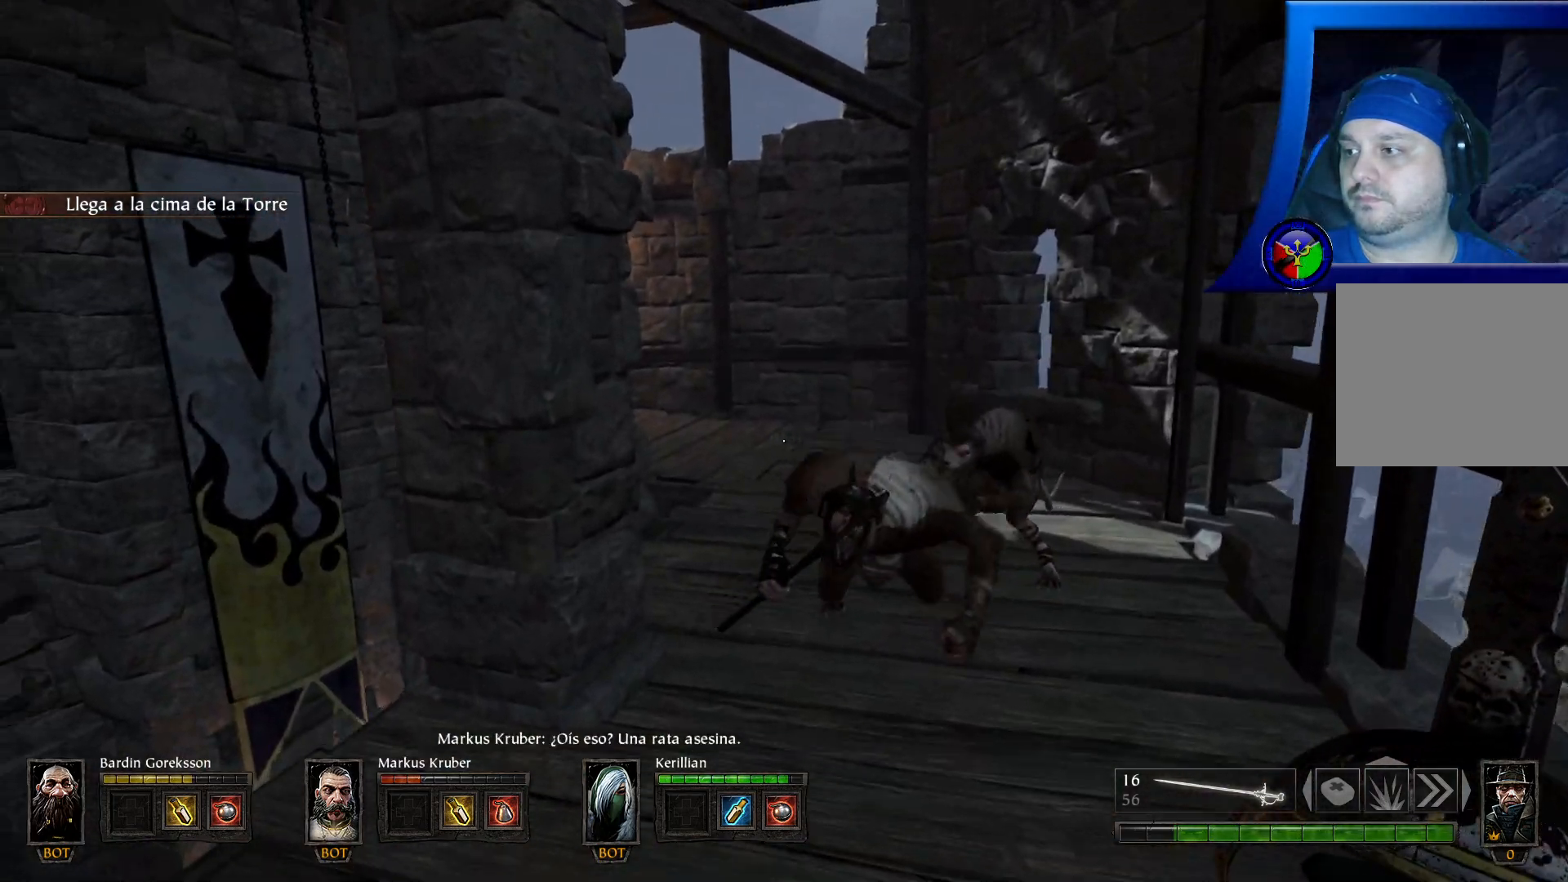
{"dt_ms": 500, "buttons": ["R2"], "left_stick": "up", "right_stick": "center", "events": [[67, "right_stick", "center"], [167, "R2", "up"], [233, "R2", "down"], [250, "left_stick", "up-right"], [350, "left_stick", "up"]]}
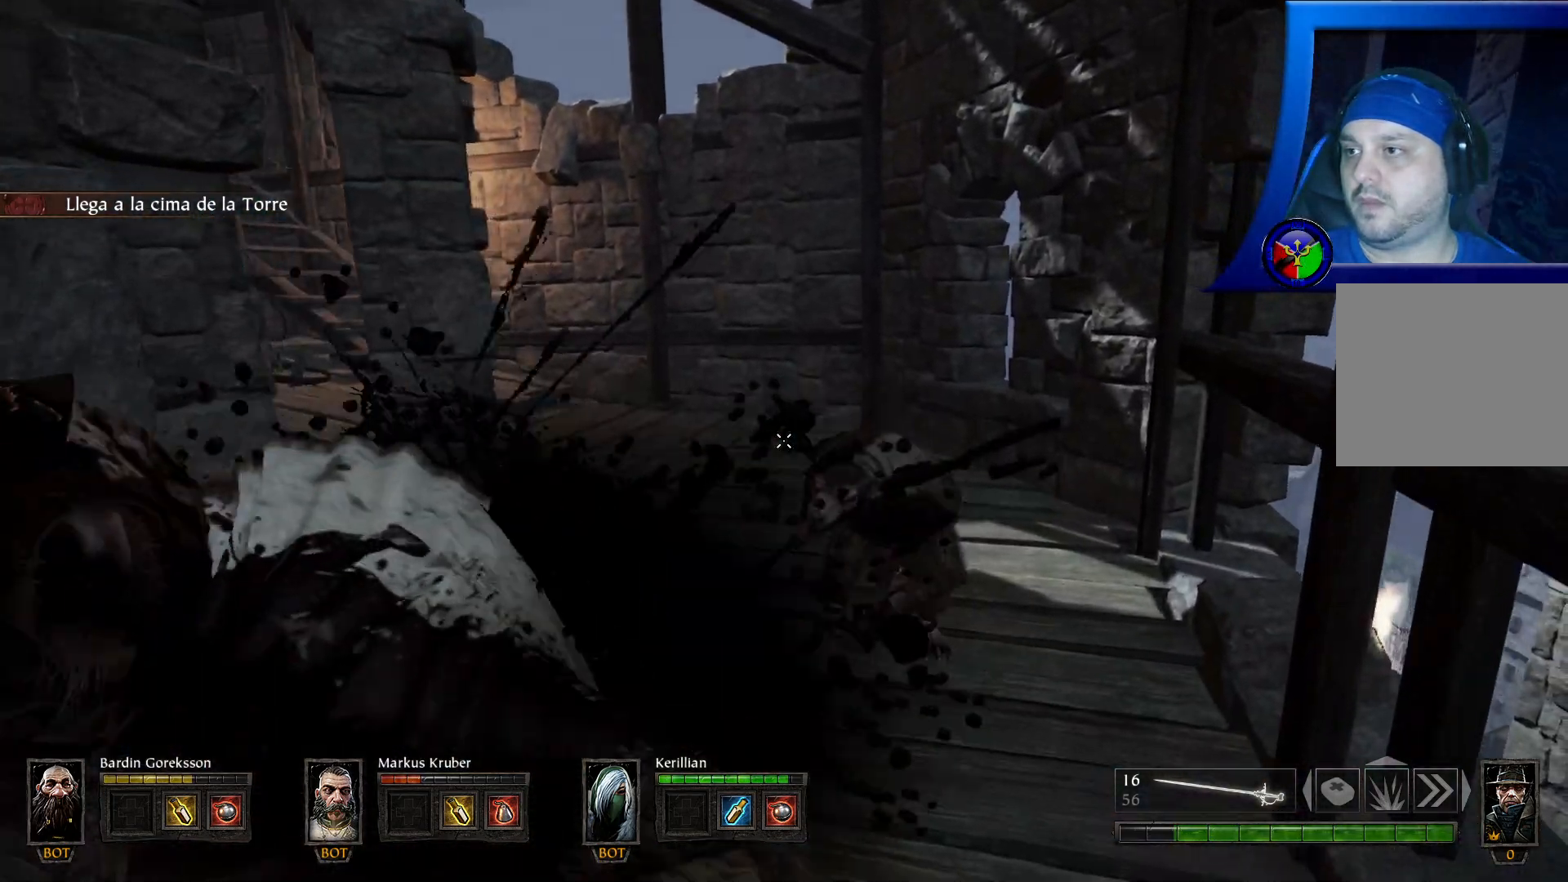
{"dt_ms": 500, "buttons": ["R2"], "left_stick": "down", "right_stick": "center"}
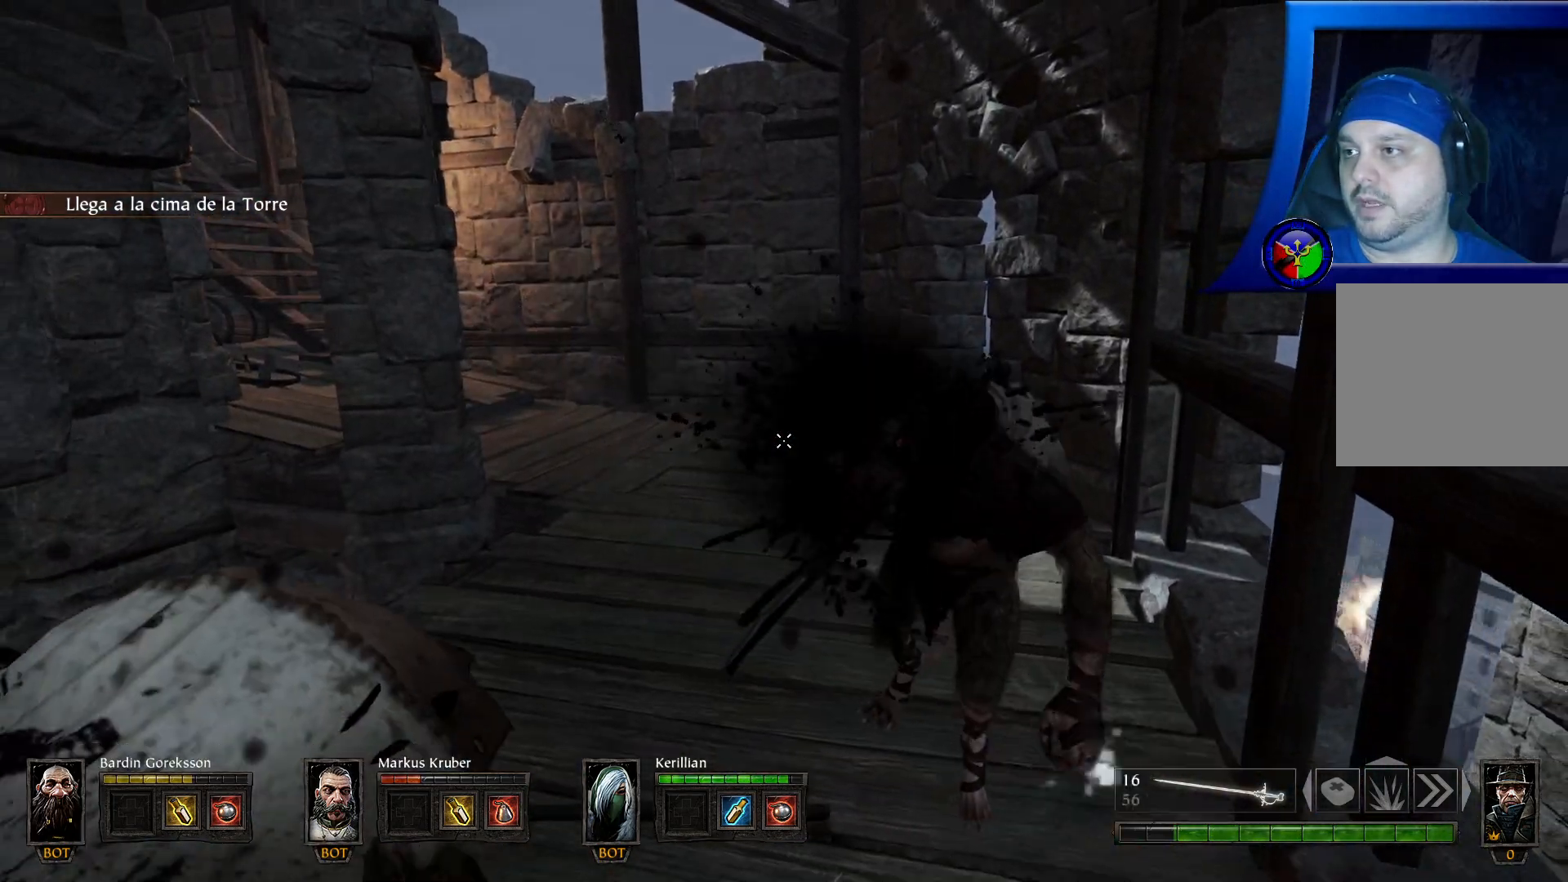
{"dt_ms": 500, "buttons": ["R2"], "left_stick": "up-left", "right_stick": "center", "events": [[250, "left_stick", "down-left"], [350, "left_stick", "left"], [483, "left_stick", "up-left"]]}
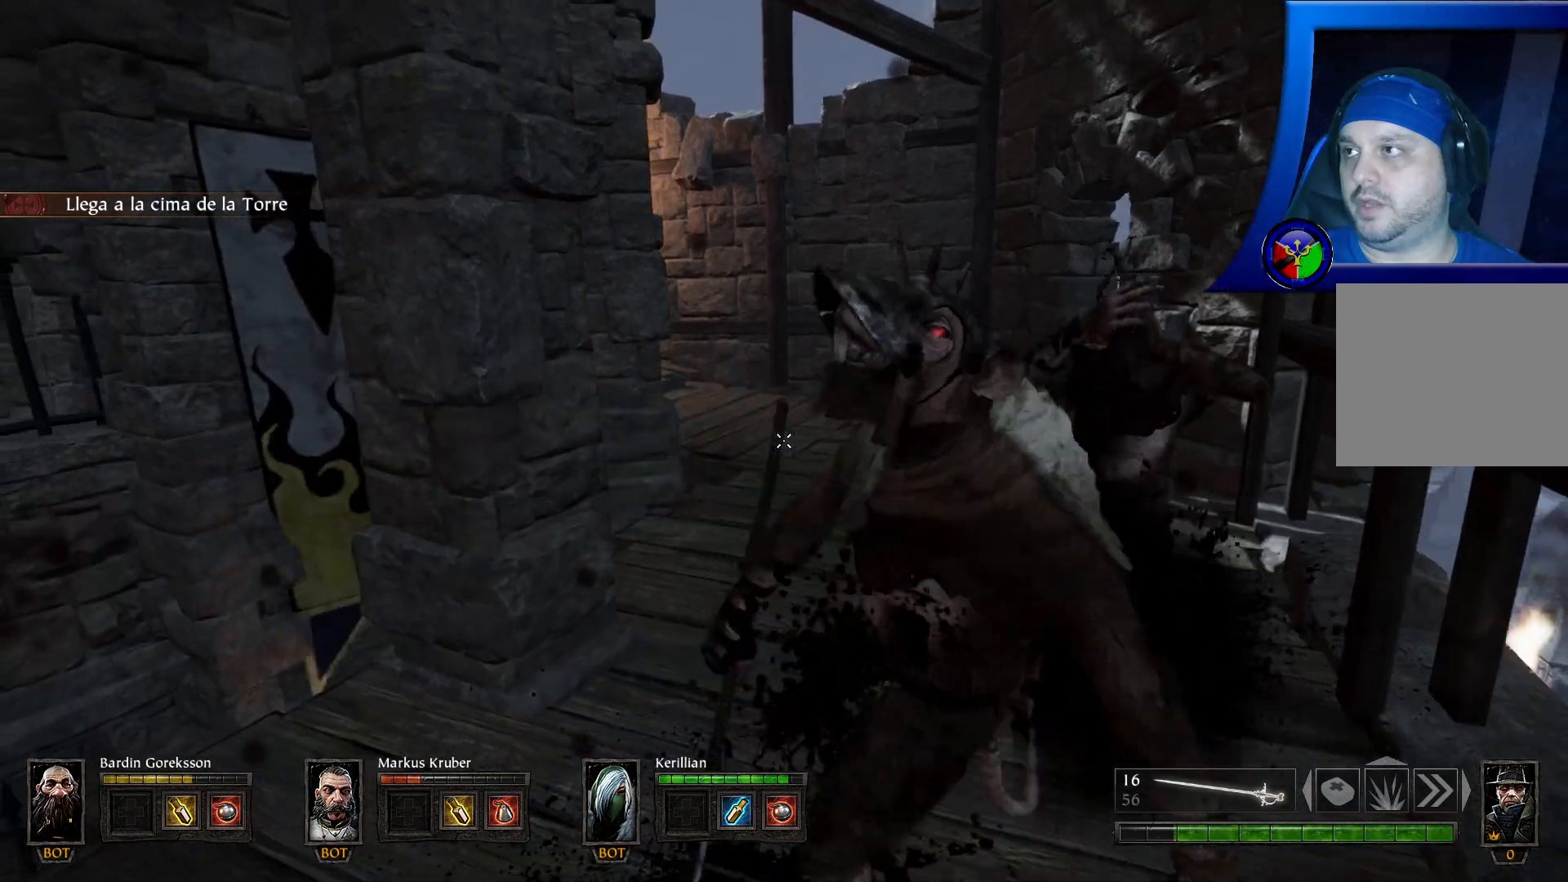
{"dt_ms": 500, "buttons": ["R1", "R2"], "left_stick": "center", "right_stick": "center"}
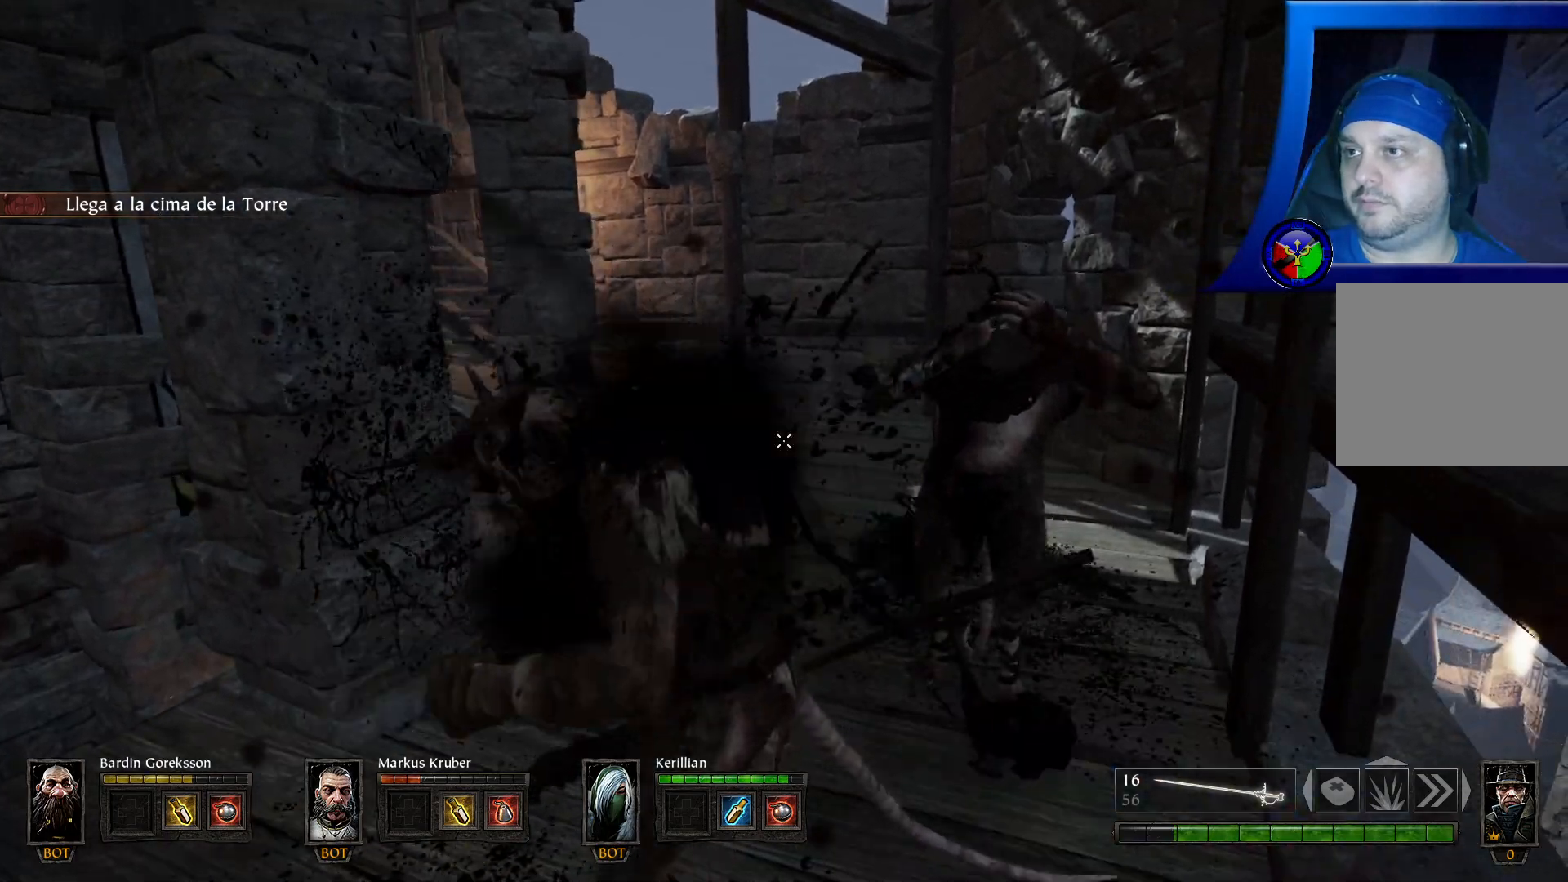
{"dt_ms": 500, "buttons": [], "left_stick": "center", "right_stick": "center"}
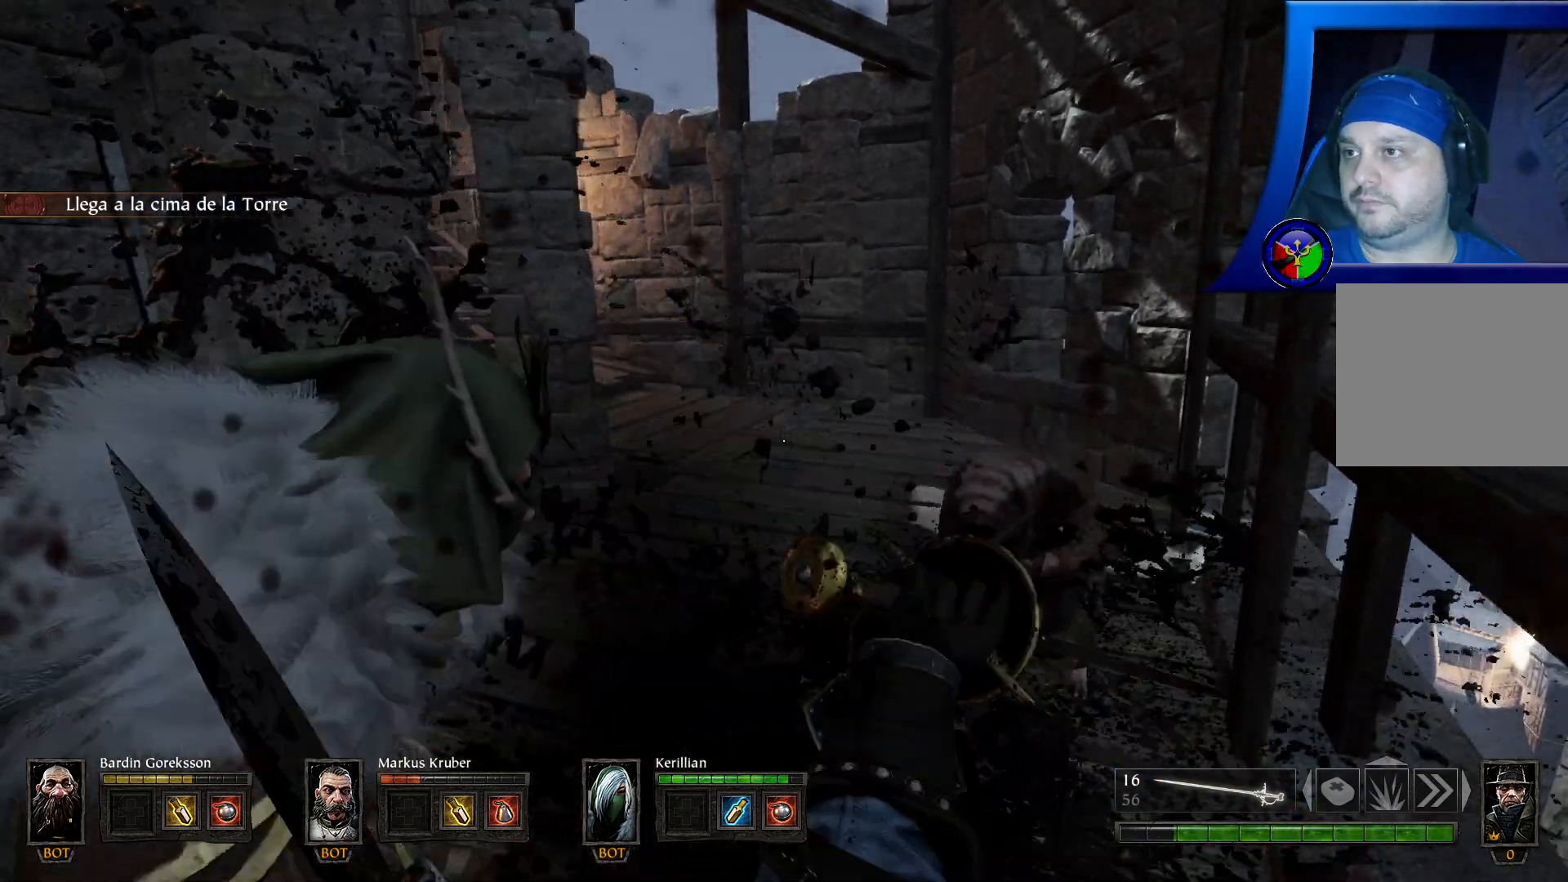
{"dt_ms": 500, "buttons": [], "left_stick": "center", "right_stick": "center"}
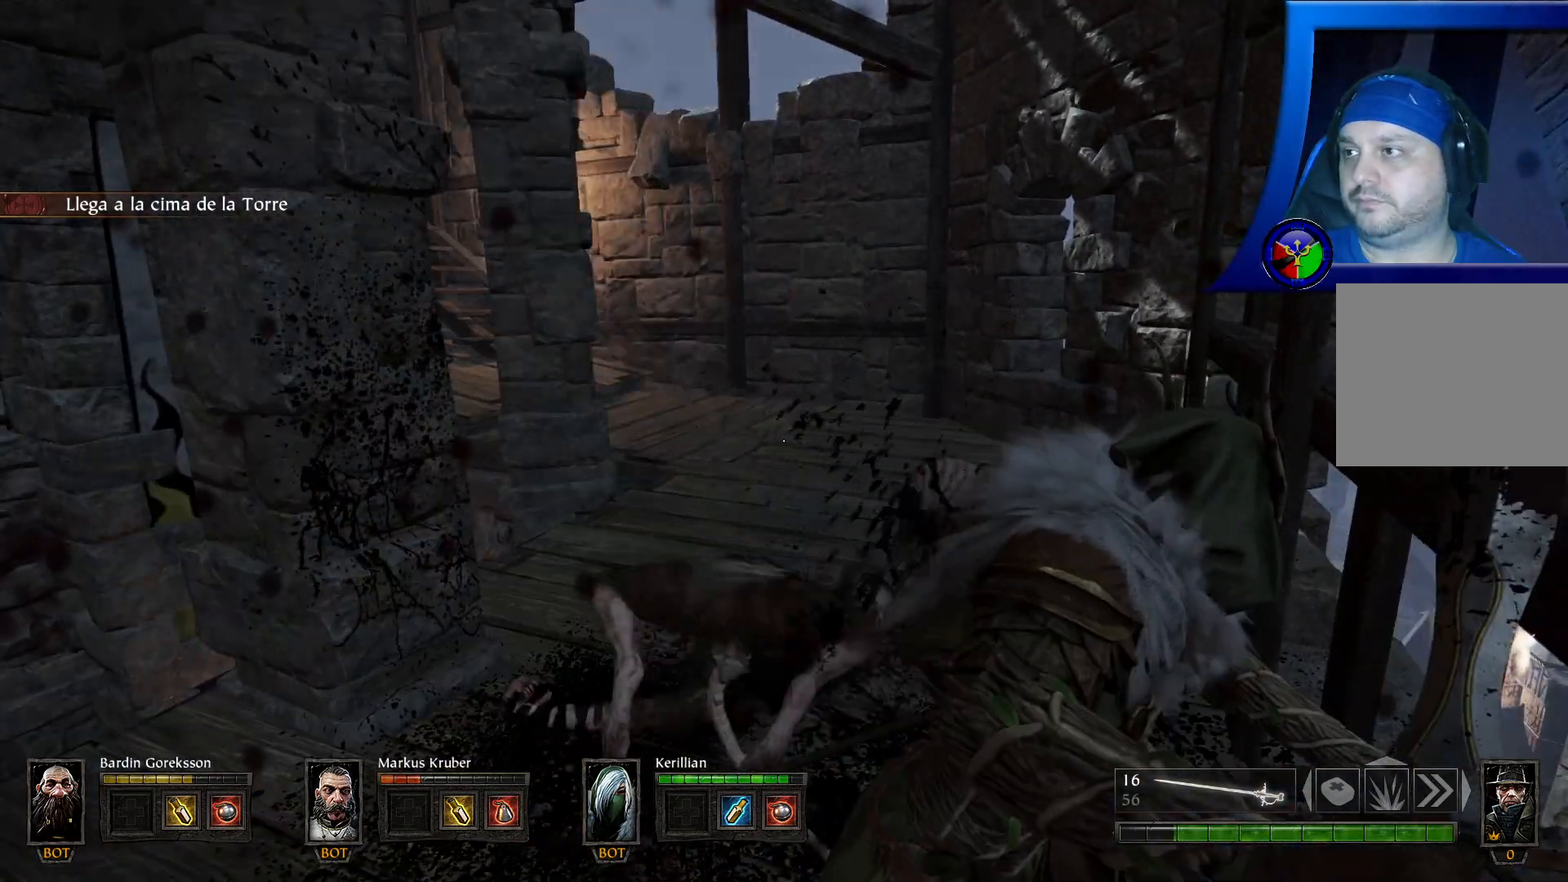
{"dt_ms": 500, "buttons": [], "left_stick": "up", "right_stick": "center", "events": [[183, "left_stick", "up"]]}
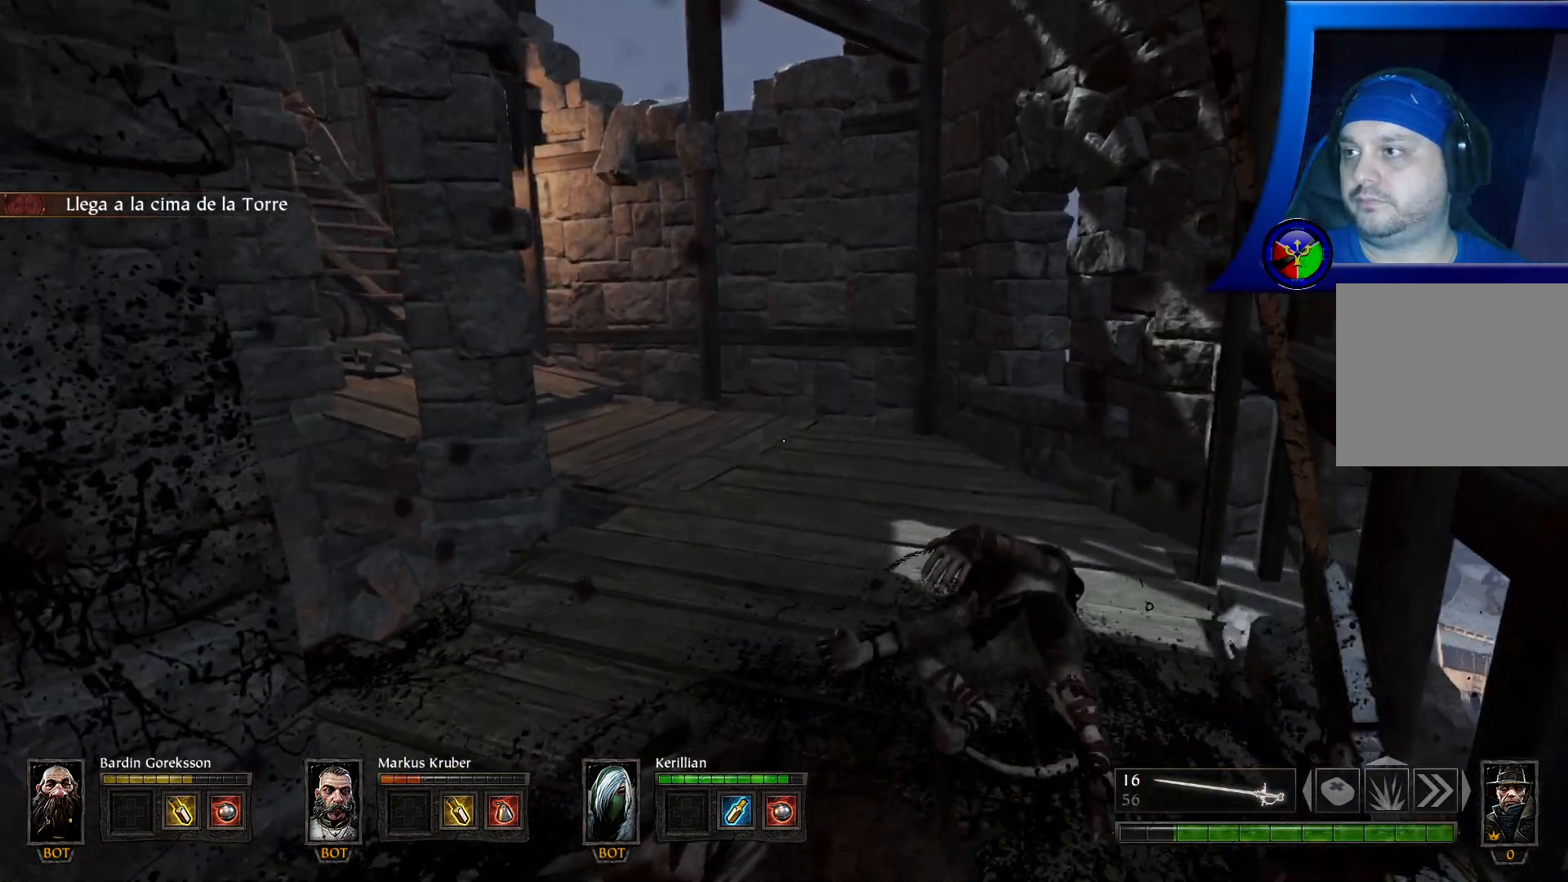
{"dt_ms": 500, "buttons": [], "left_stick": "right", "right_stick": "left", "events": [[233, "right_stick", "left"], [333, "left_stick", "up-right"], [483, "left_stick", "right"]]}
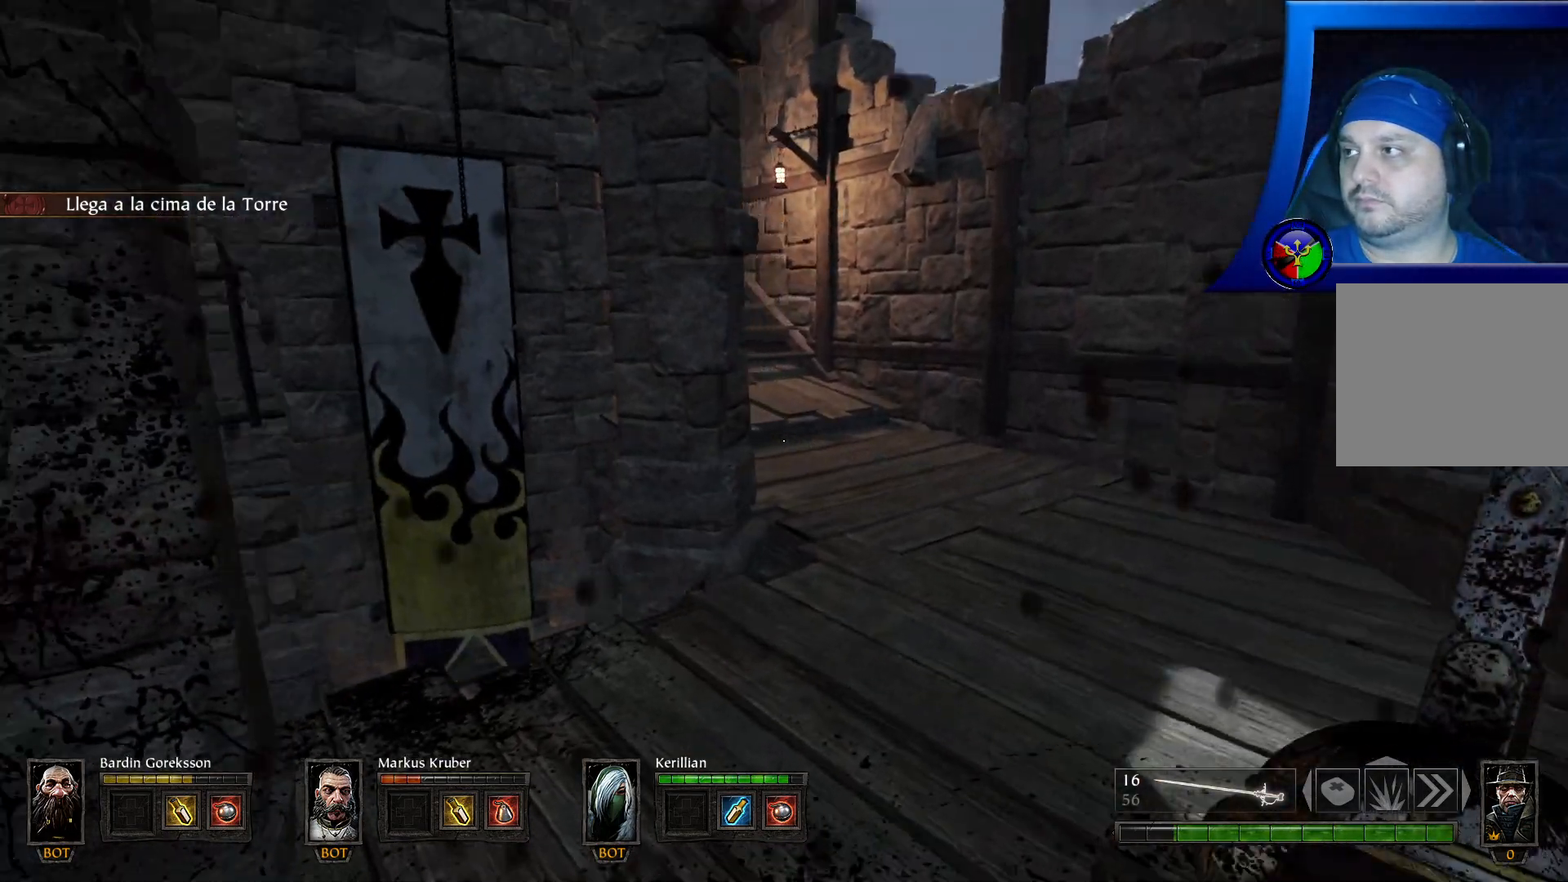
{"dt_ms": 500, "buttons": [], "left_stick": "down-right", "right_stick": "left", "events": [[317, "left_stick", "down-right"]]}
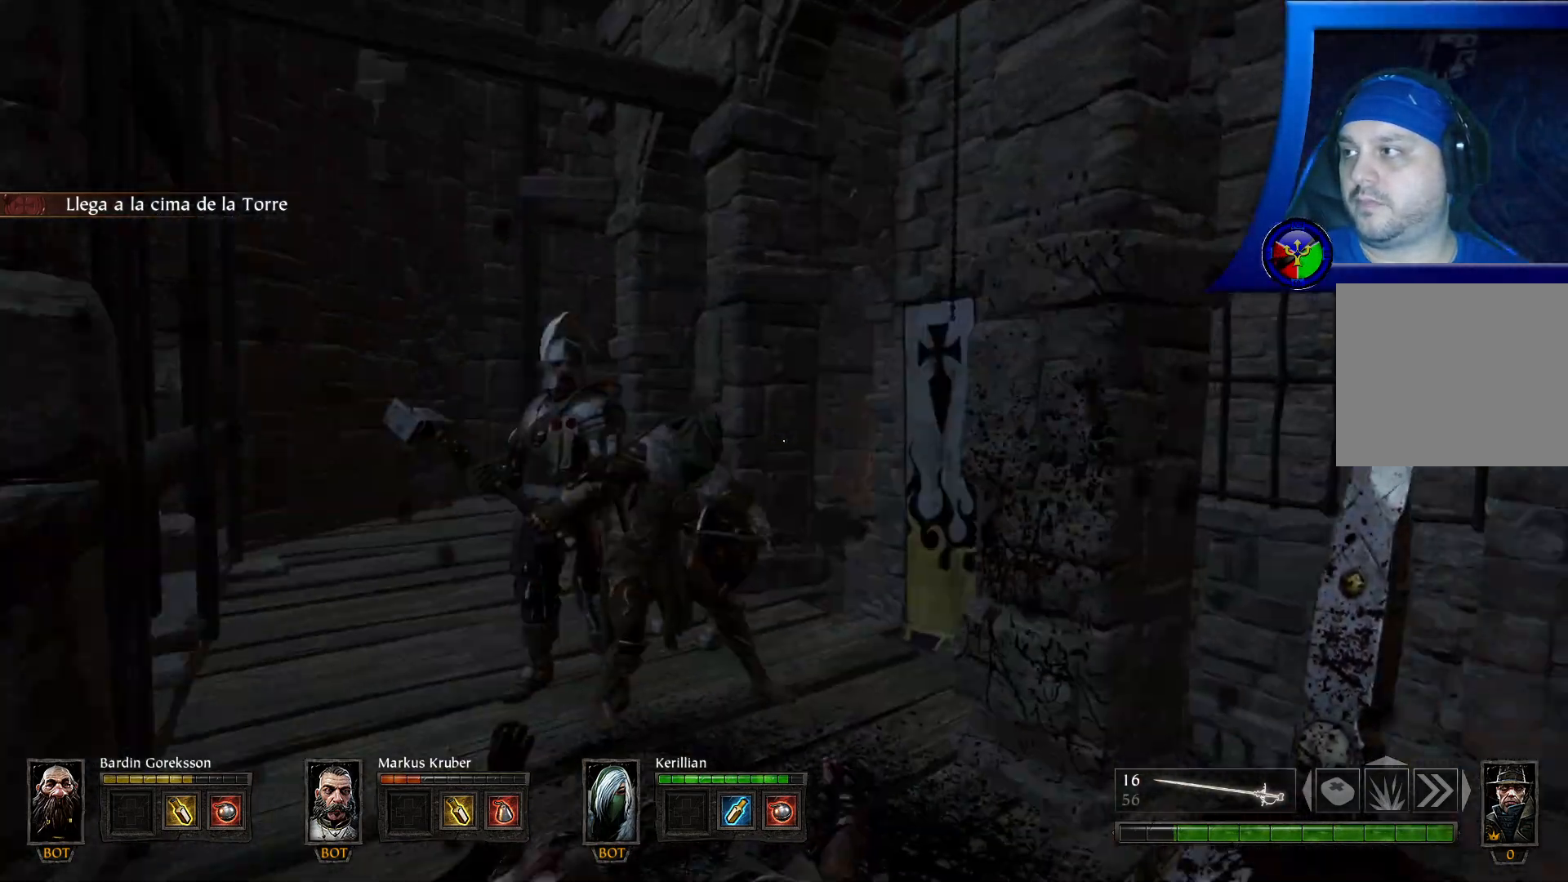
{"dt_ms": 500, "buttons": [], "left_stick": "down", "right_stick": "center", "events": [[50, "left_stick", "down"], [150, "right_stick", "up-left"], [217, "left_stick", "down-right"], [283, "right_stick", "right"], [417, "left_stick", "down"], [500, "right_stick", "center"]]}
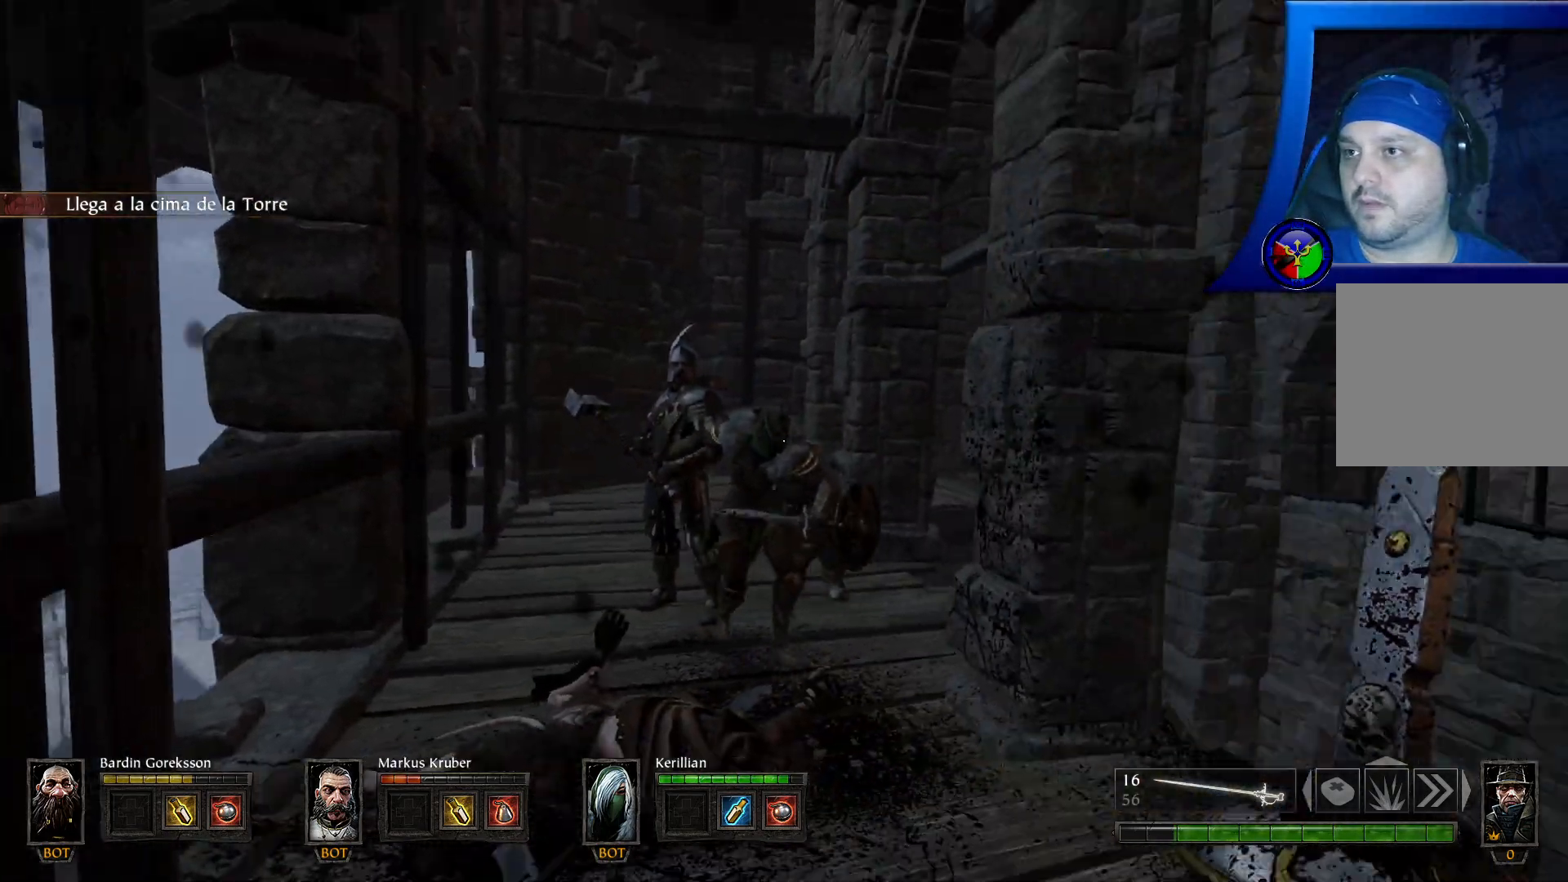
{"dt_ms": 500, "buttons": [], "left_stick": "center", "right_stick": "up-right", "events": [[200, "right_stick", "right"], [250, "left_stick", "down-right"], [300, "right_stick", "up-right"], [483, "left_stick", "center"]]}
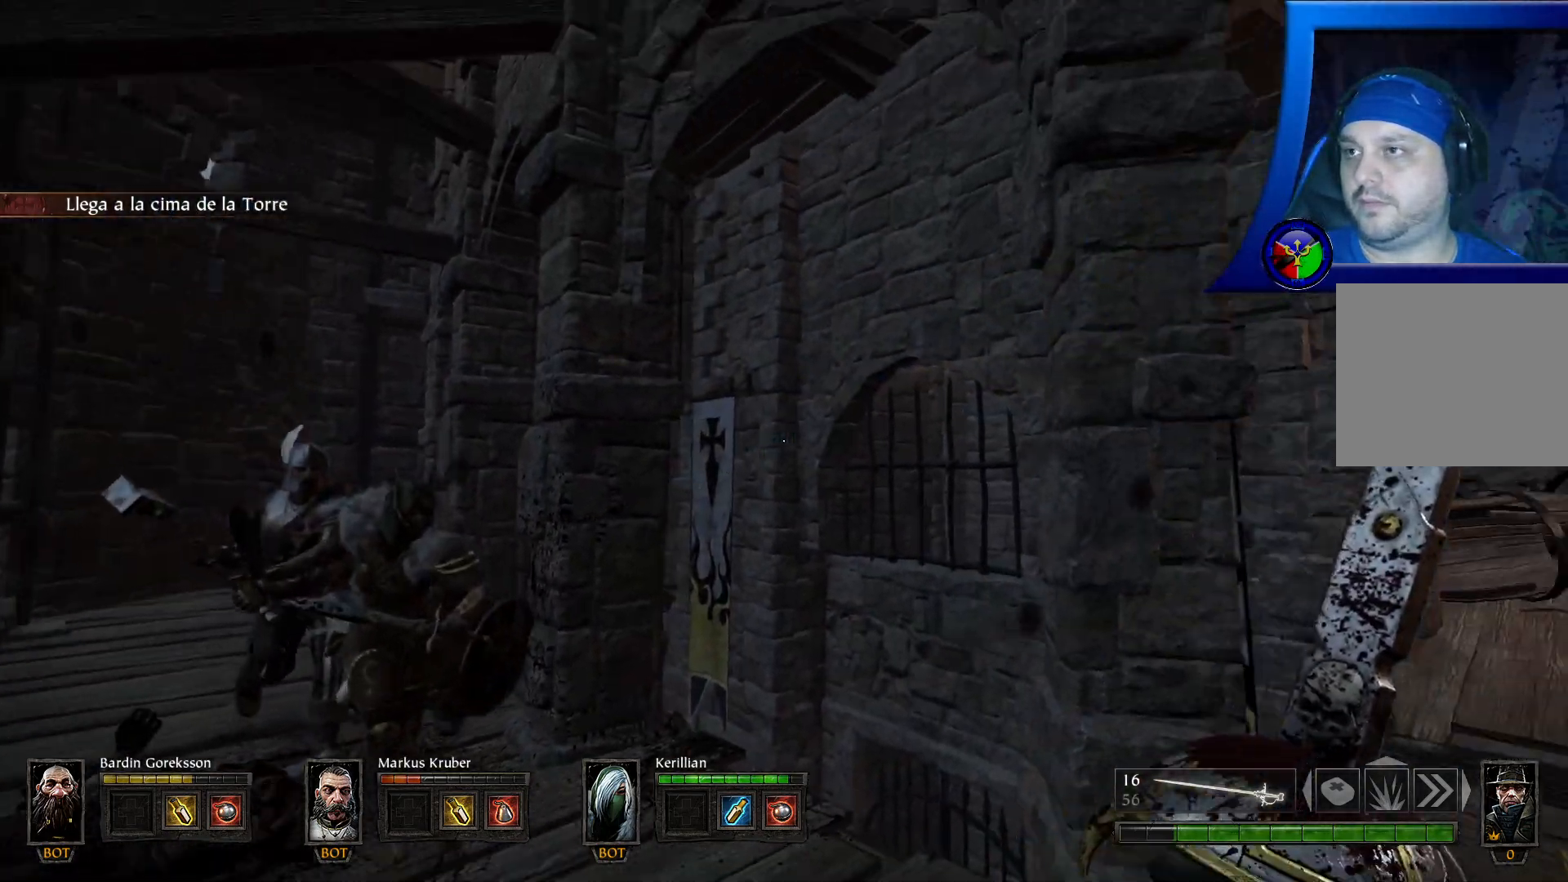
{"dt_ms": 500, "buttons": [], "left_stick": "center", "right_stick": "center", "events": [[250, "right_stick", "right"], [400, "right_stick", "center"]]}
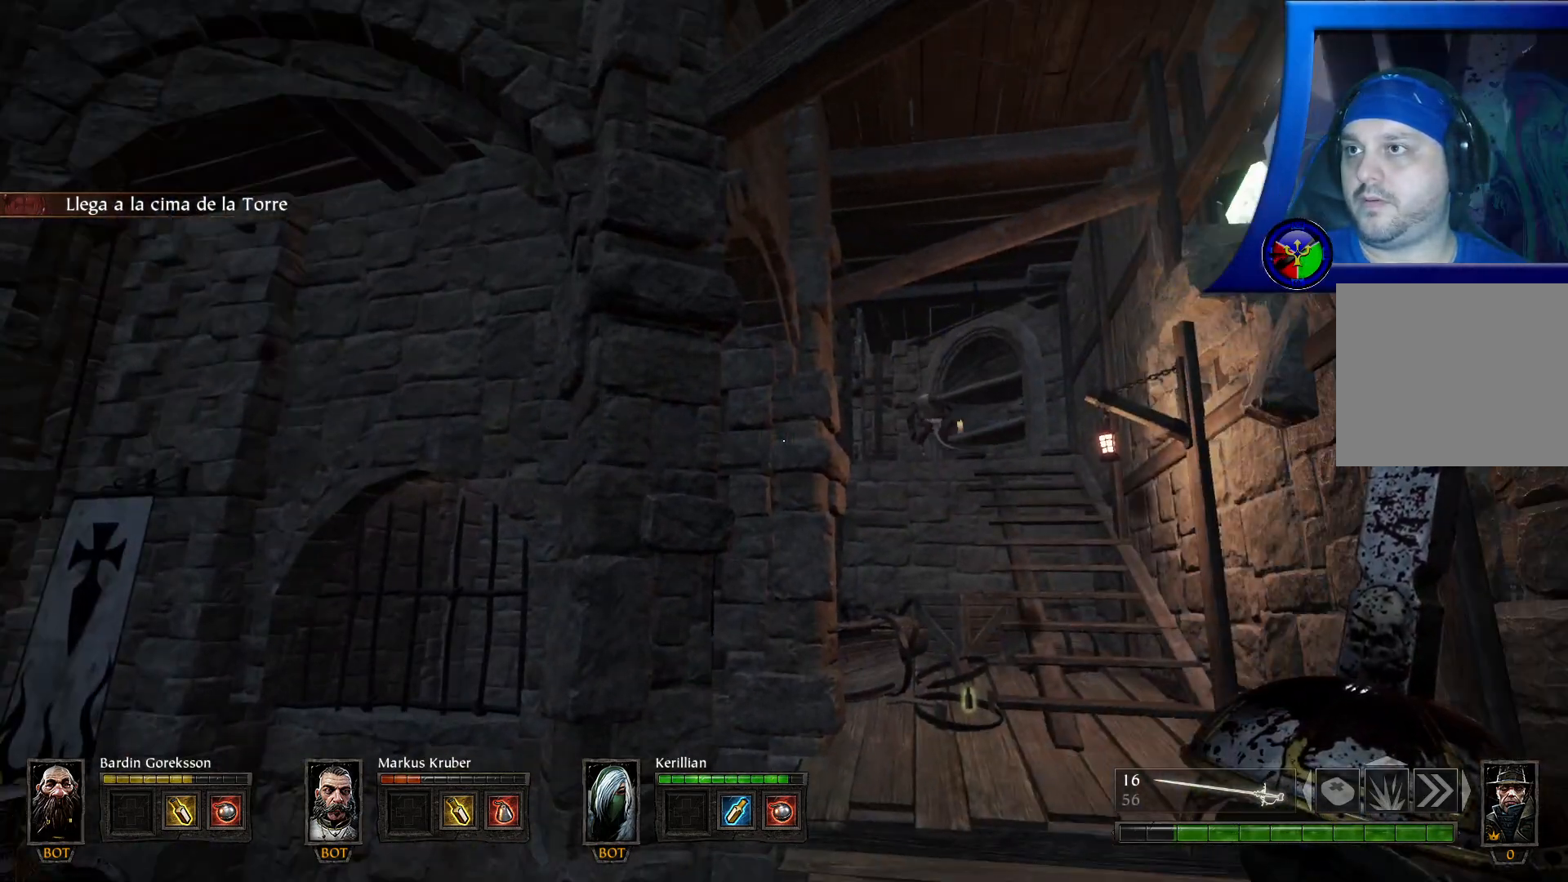
{"dt_ms": 500, "buttons": [], "left_stick": "up-right", "right_stick": "down", "events": [[433, "right_stick", "down-right"], [450, "left_stick", "up-right"], [500, "right_stick", "down"]]}
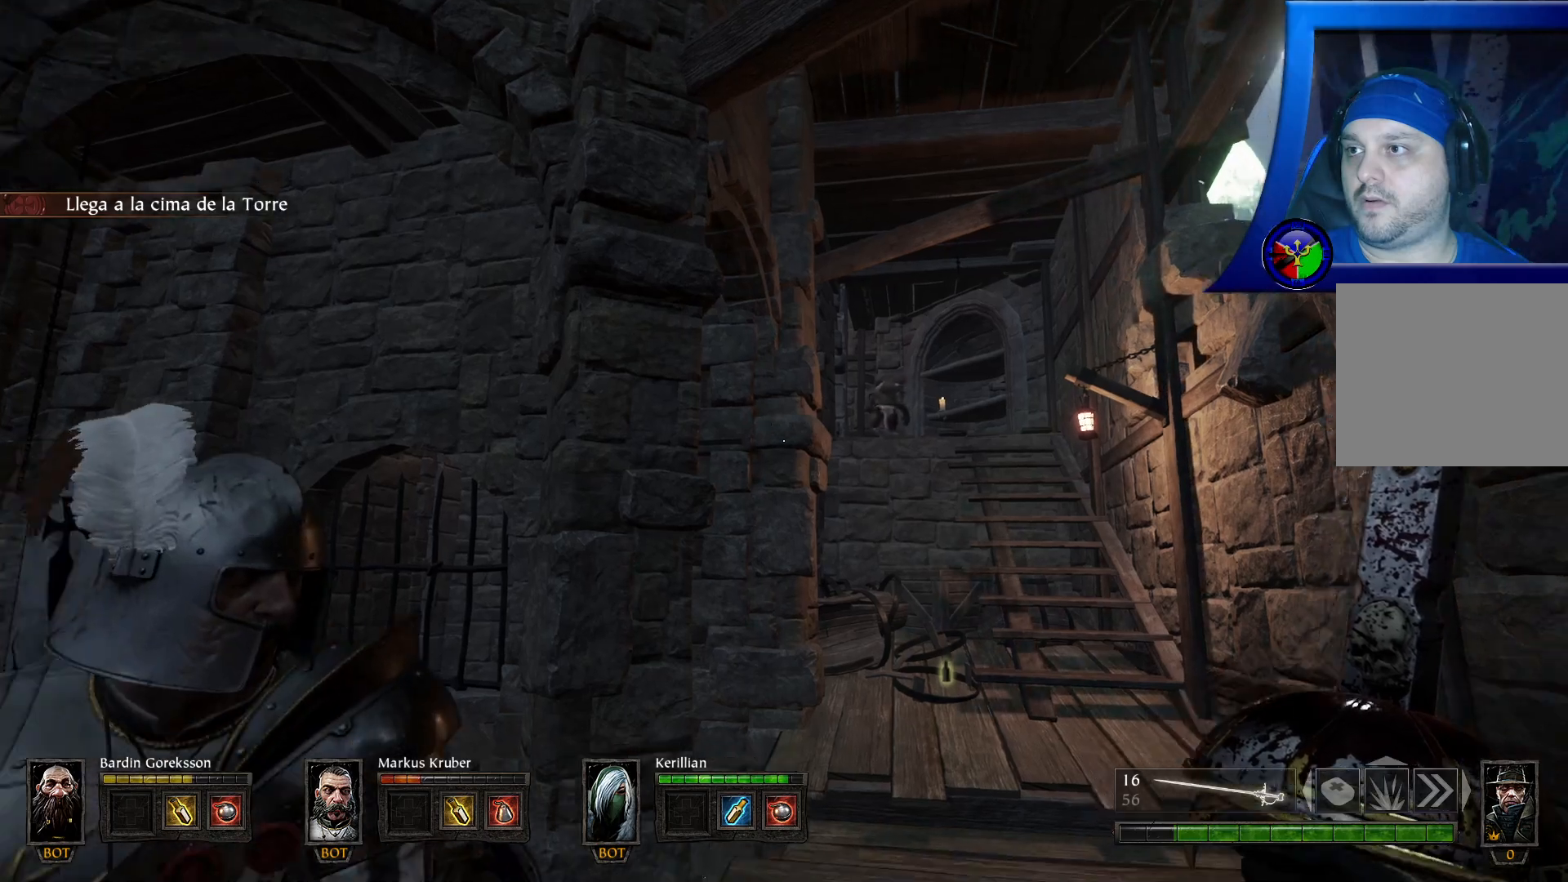
{"dt_ms": 500, "buttons": [], "left_stick": "up", "right_stick": "center", "events": [[233, "right_stick", "center"], [467, "left_stick", "up"]]}
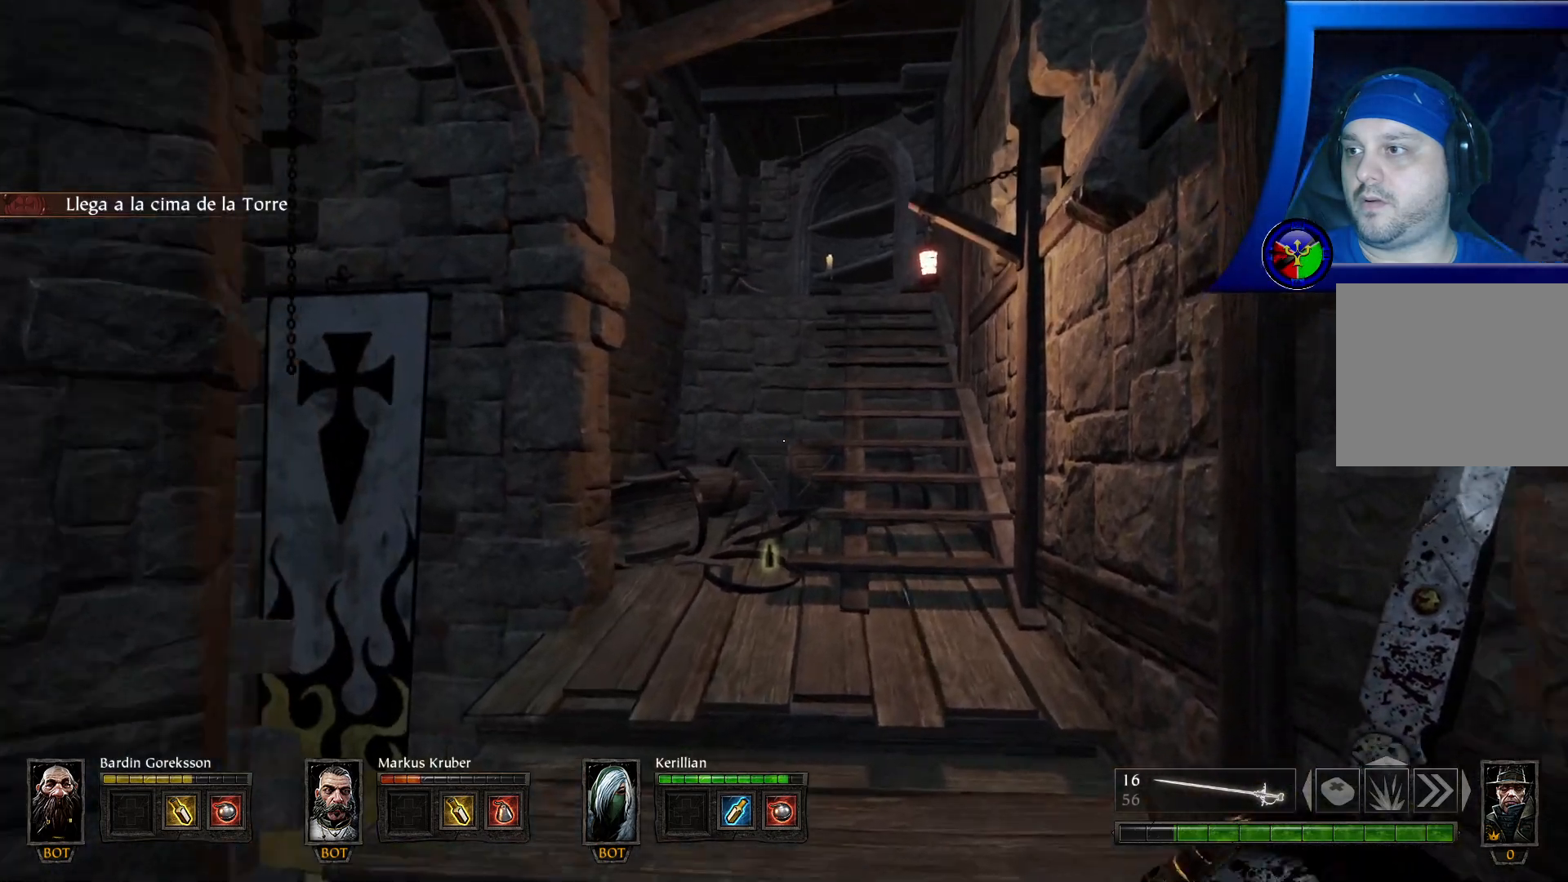
{"dt_ms": 500, "buttons": [], "left_stick": "up", "right_stick": "down", "events": [[283, "right_stick", "down"]]}
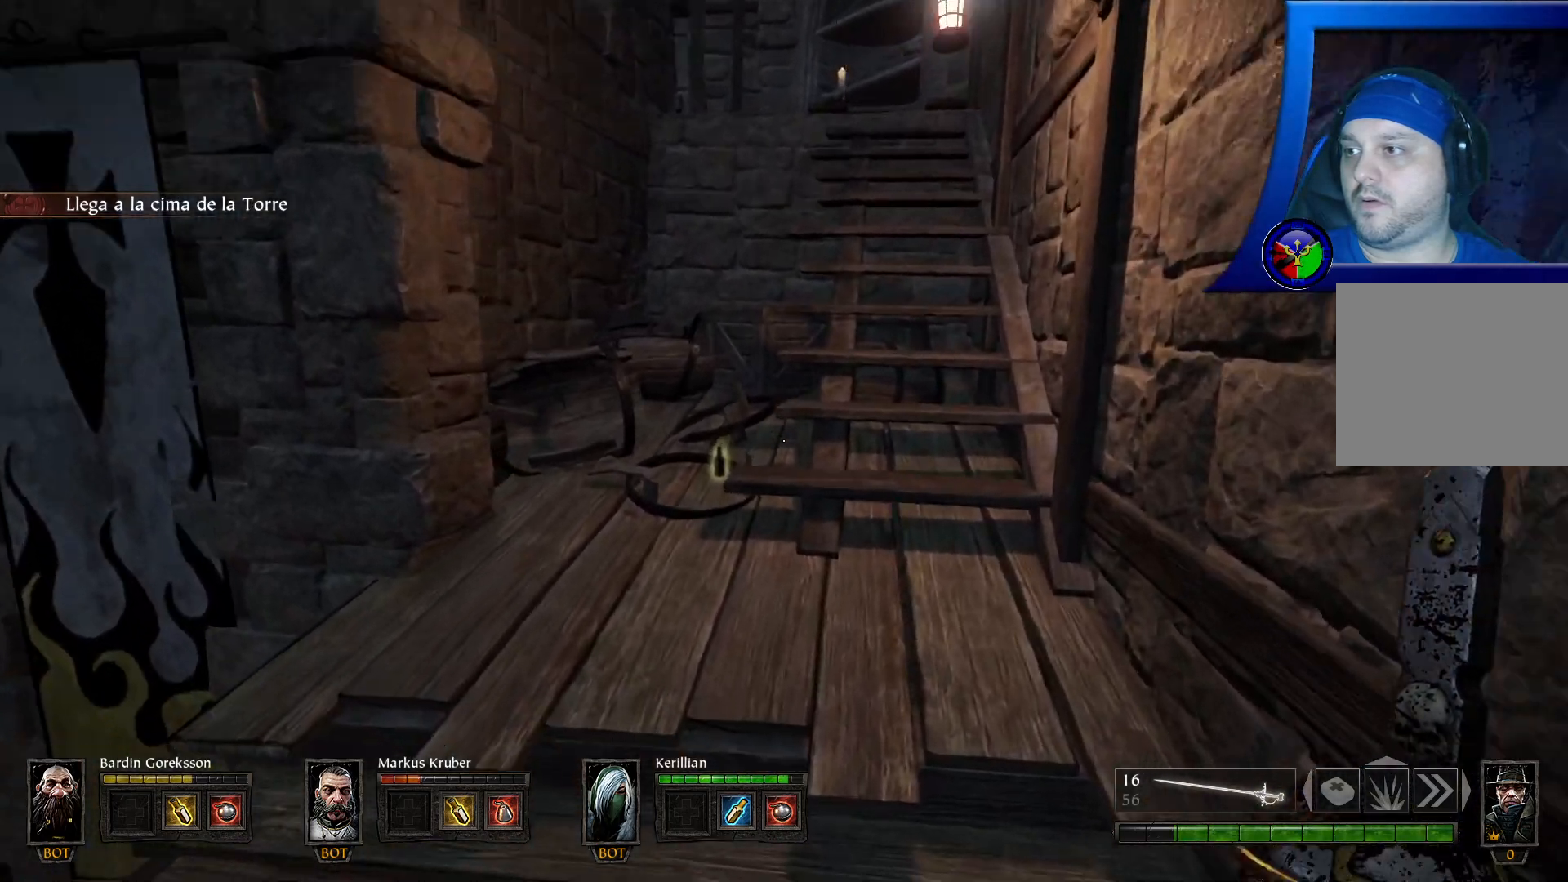
{"dt_ms": 500, "buttons": [], "left_stick": "up", "right_stick": "down", "events": []}
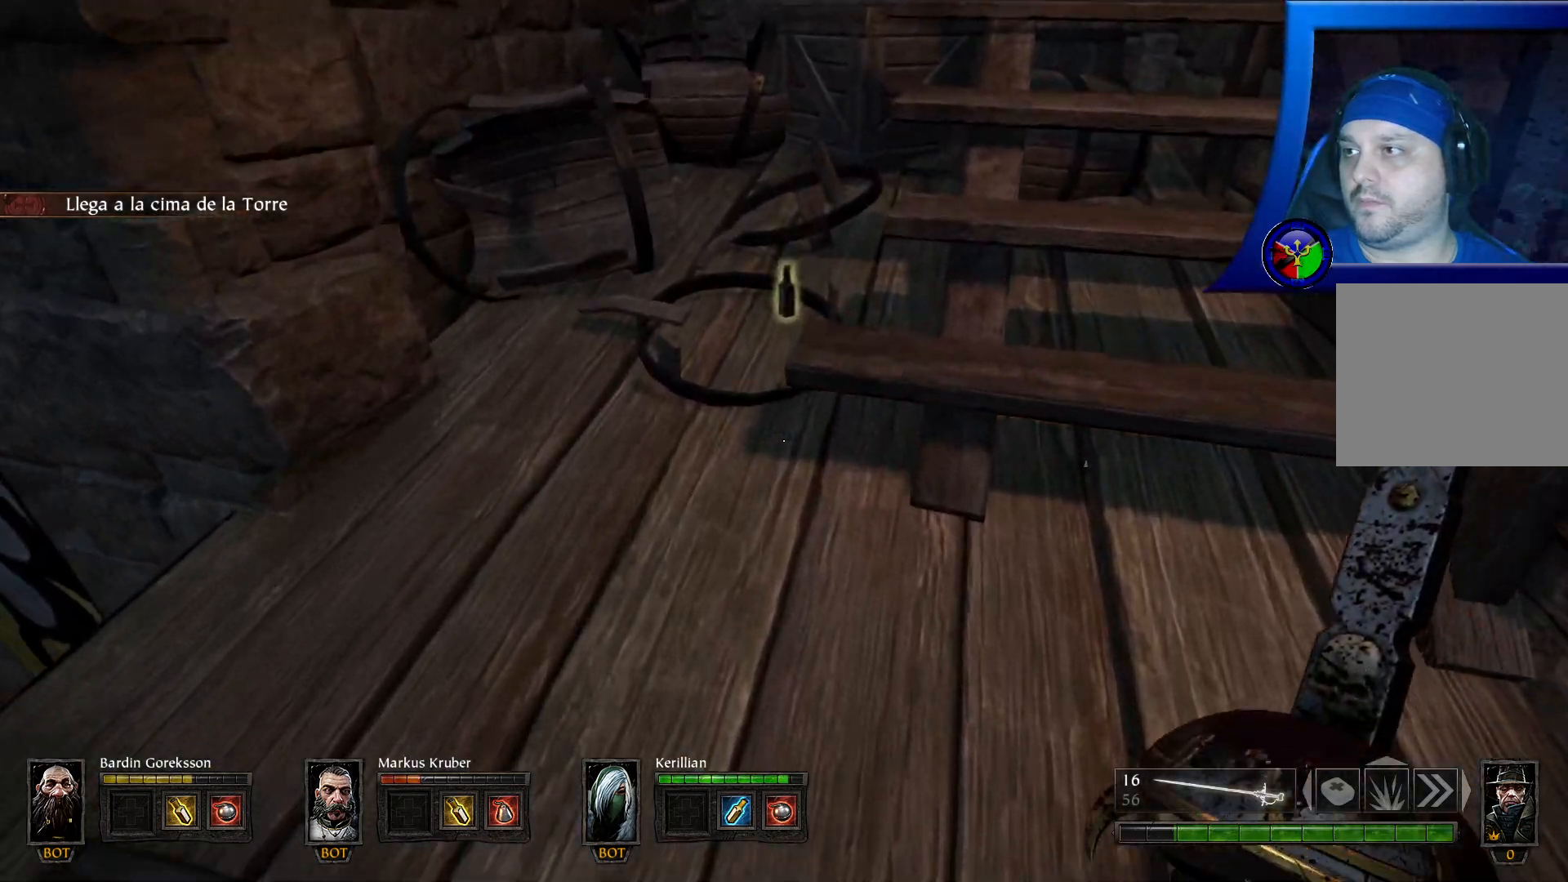
{"dt_ms": 500, "buttons": [], "left_stick": "center", "right_stick": "down", "events": [[250, "left_stick", "up-left"], [350, "left_stick", "center"]]}
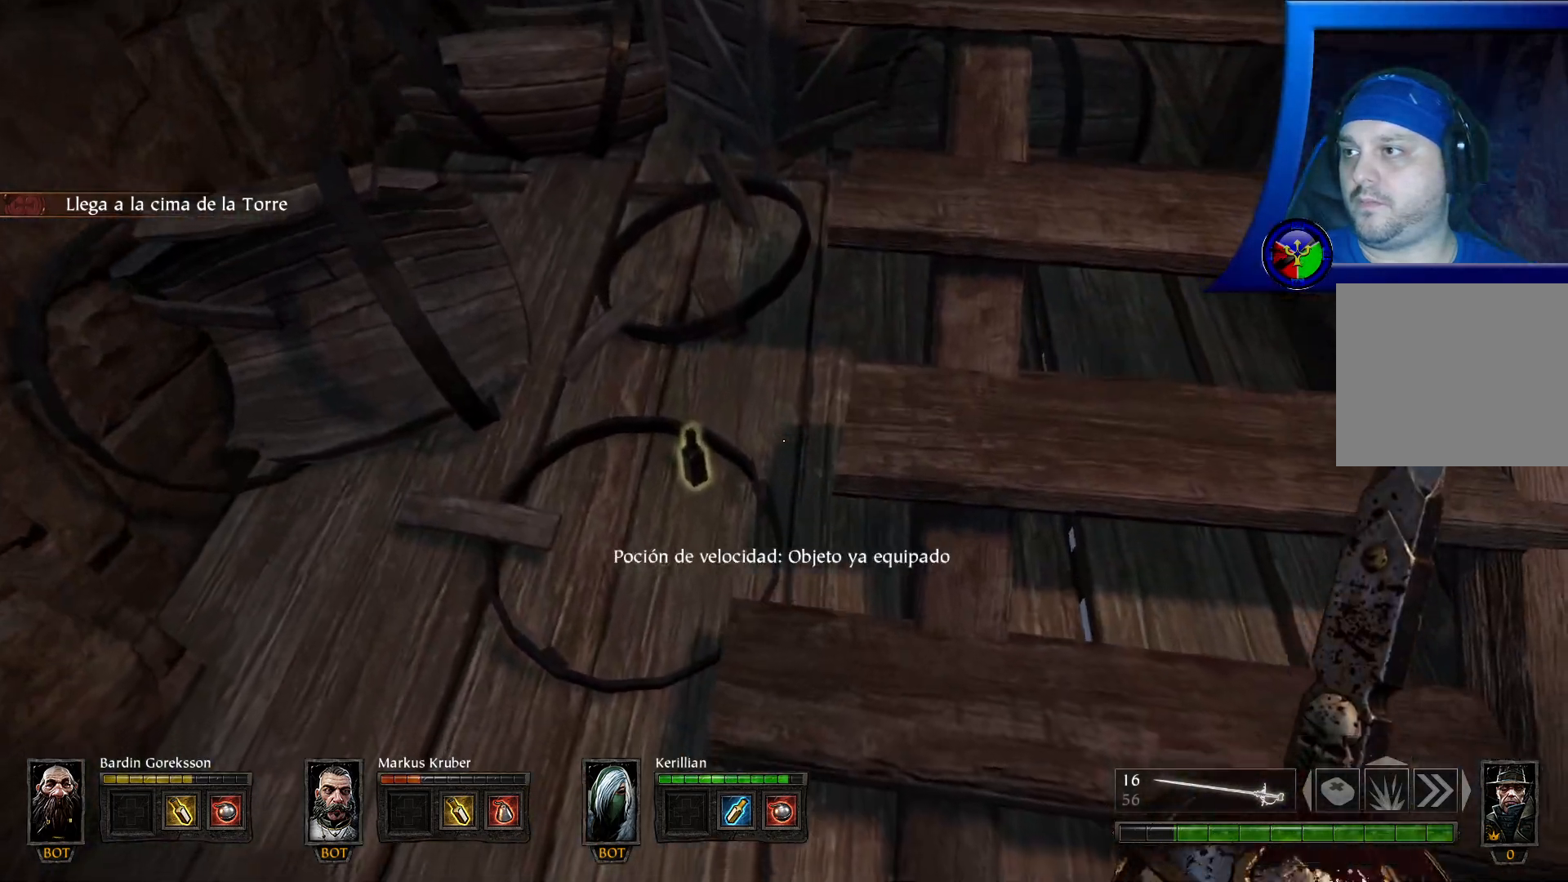
{"dt_ms": 500, "buttons": [], "left_stick": "center", "right_stick": "center", "events": [[83, "left_stick", "left"], [200, "right_stick", "center"], [233, "left_stick", "center"]]}
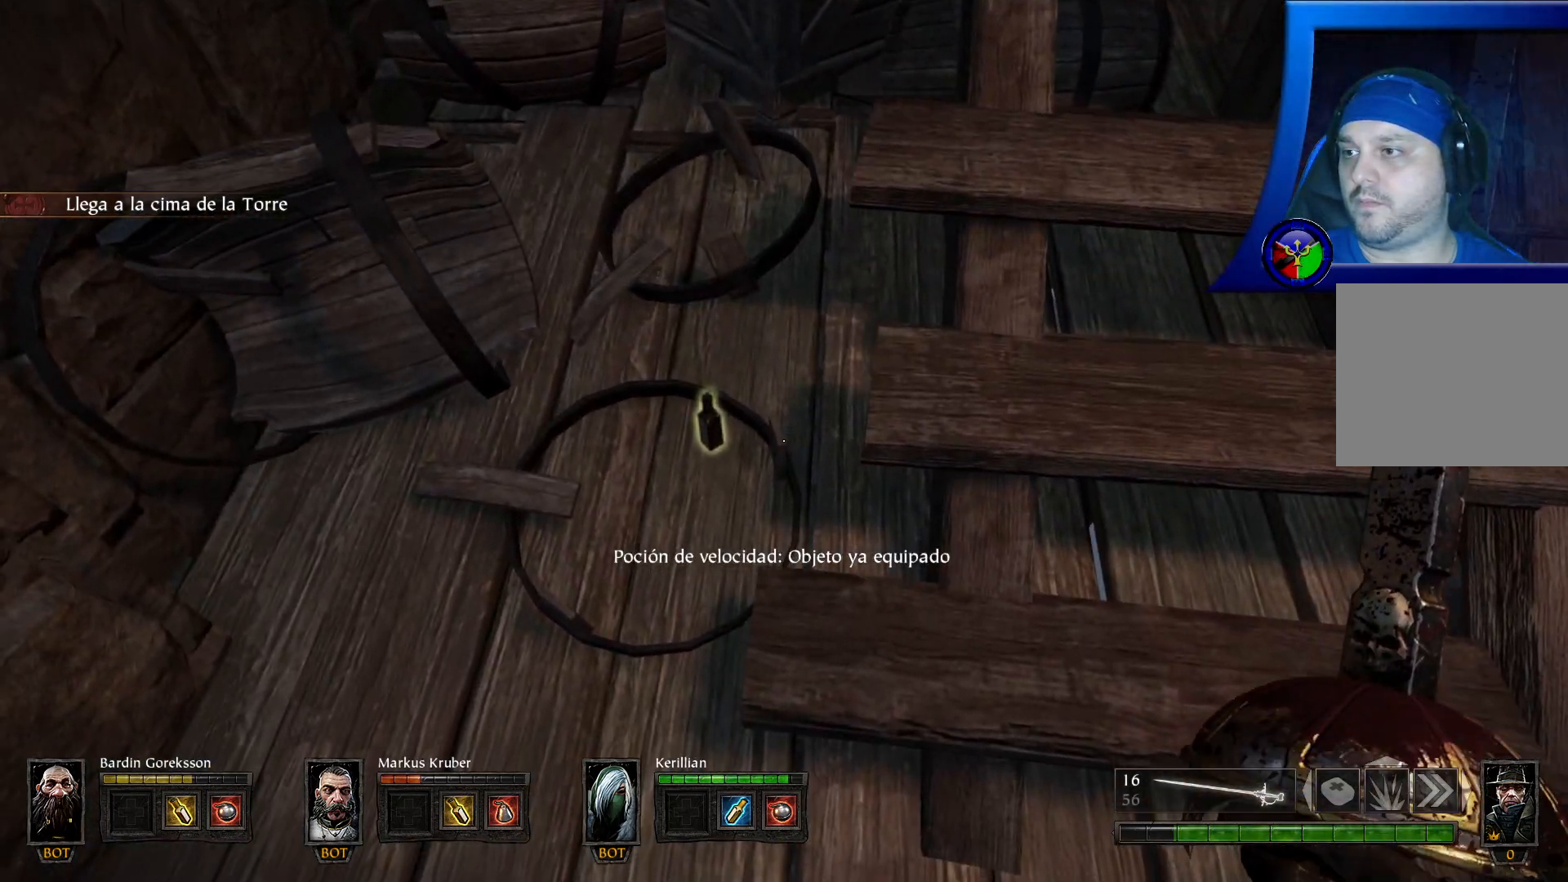
{"dt_ms": 500, "buttons": [], "left_stick": "center", "right_stick": "up", "events": [[200, "right_stick", "up"]]}
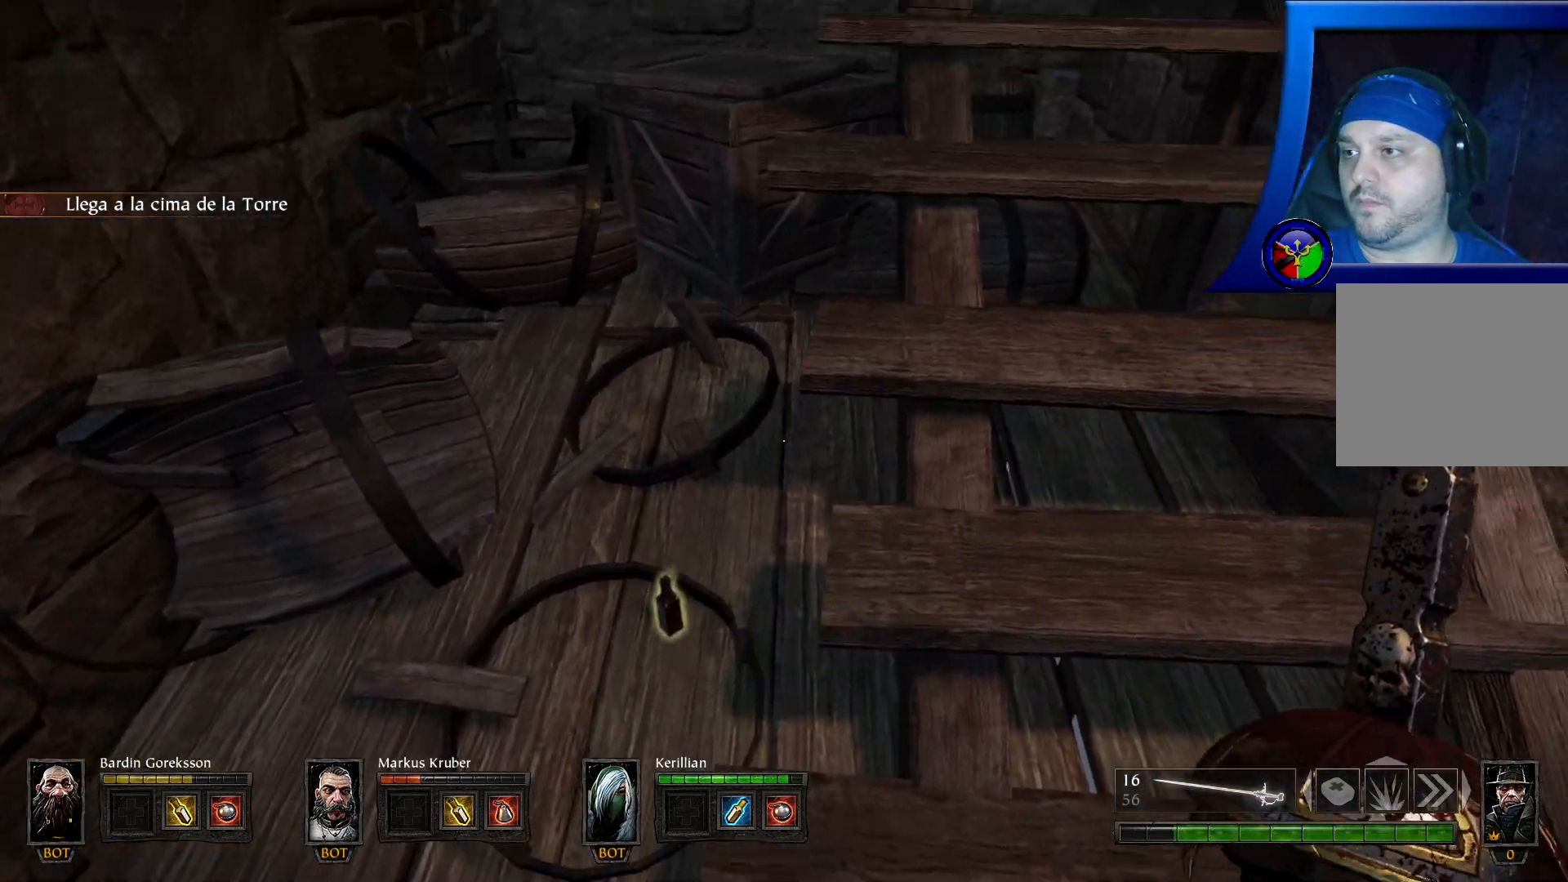
{"dt_ms": 1000, "buttons": [], "left_stick": "up-right", "right_stick": "center"}
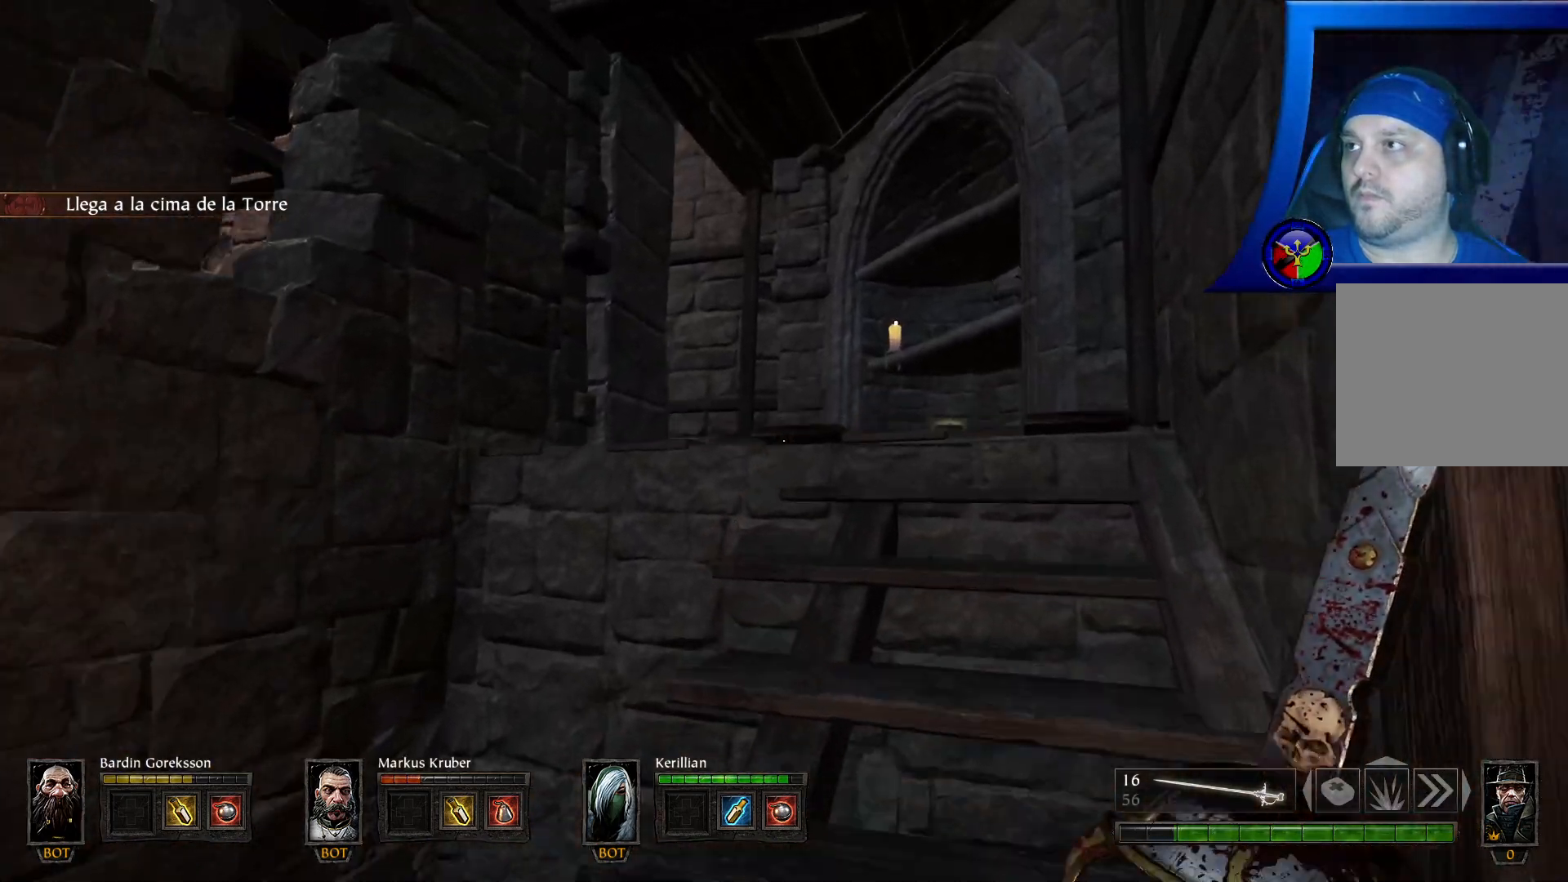
{"dt_ms": 500, "buttons": [], "left_stick": "up-right", "right_stick": "left", "events": [[217, "right_stick", "down-left"], [433, "right_stick", "left"]]}
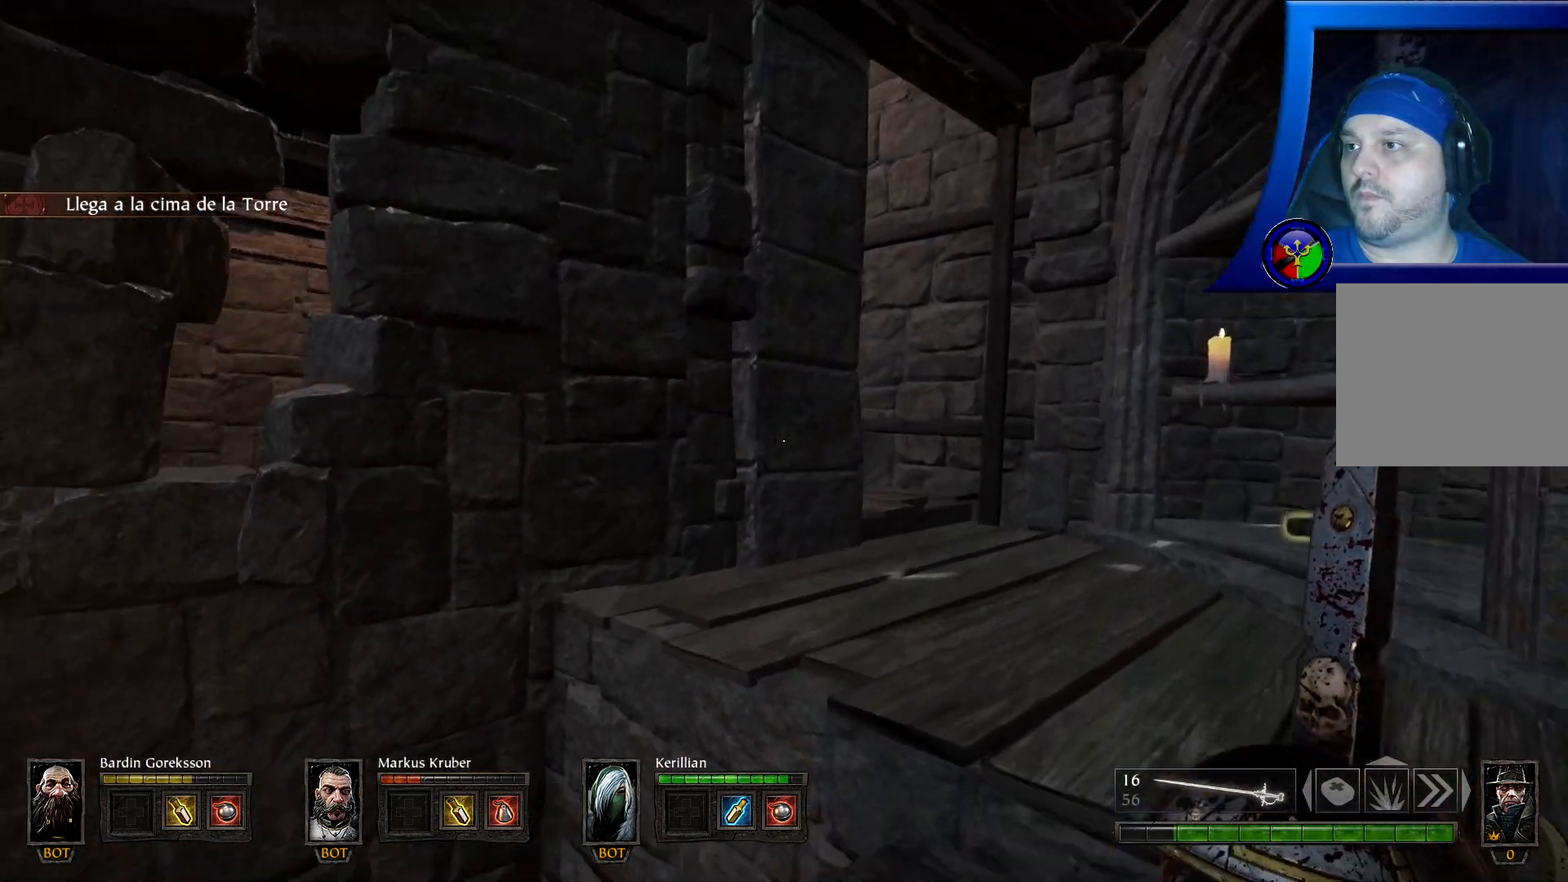
{"dt_ms": 500, "buttons": [], "left_stick": "center", "right_stick": "down-right", "events": [[33, "left_stick", "right"], [300, "left_stick", "center"], [350, "right_stick", "center"], [417, "right_stick", "down-right"]]}
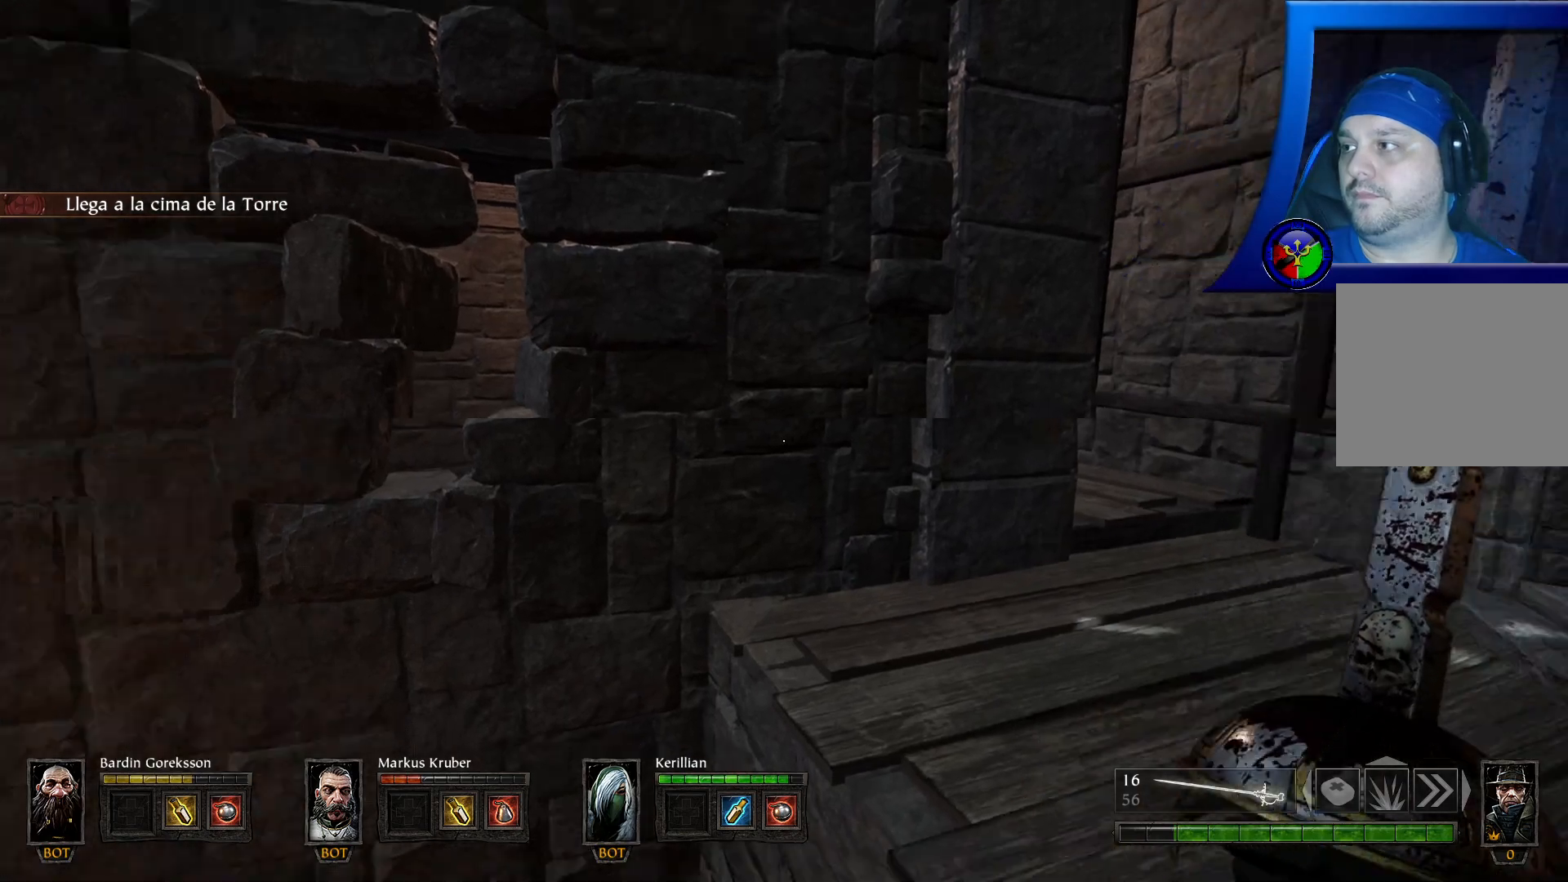
{"dt_ms": 500, "buttons": [], "left_stick": "up", "right_stick": "down-right", "events": [[33, "left_stick", "up-right"], [117, "left_stick", "up"]]}
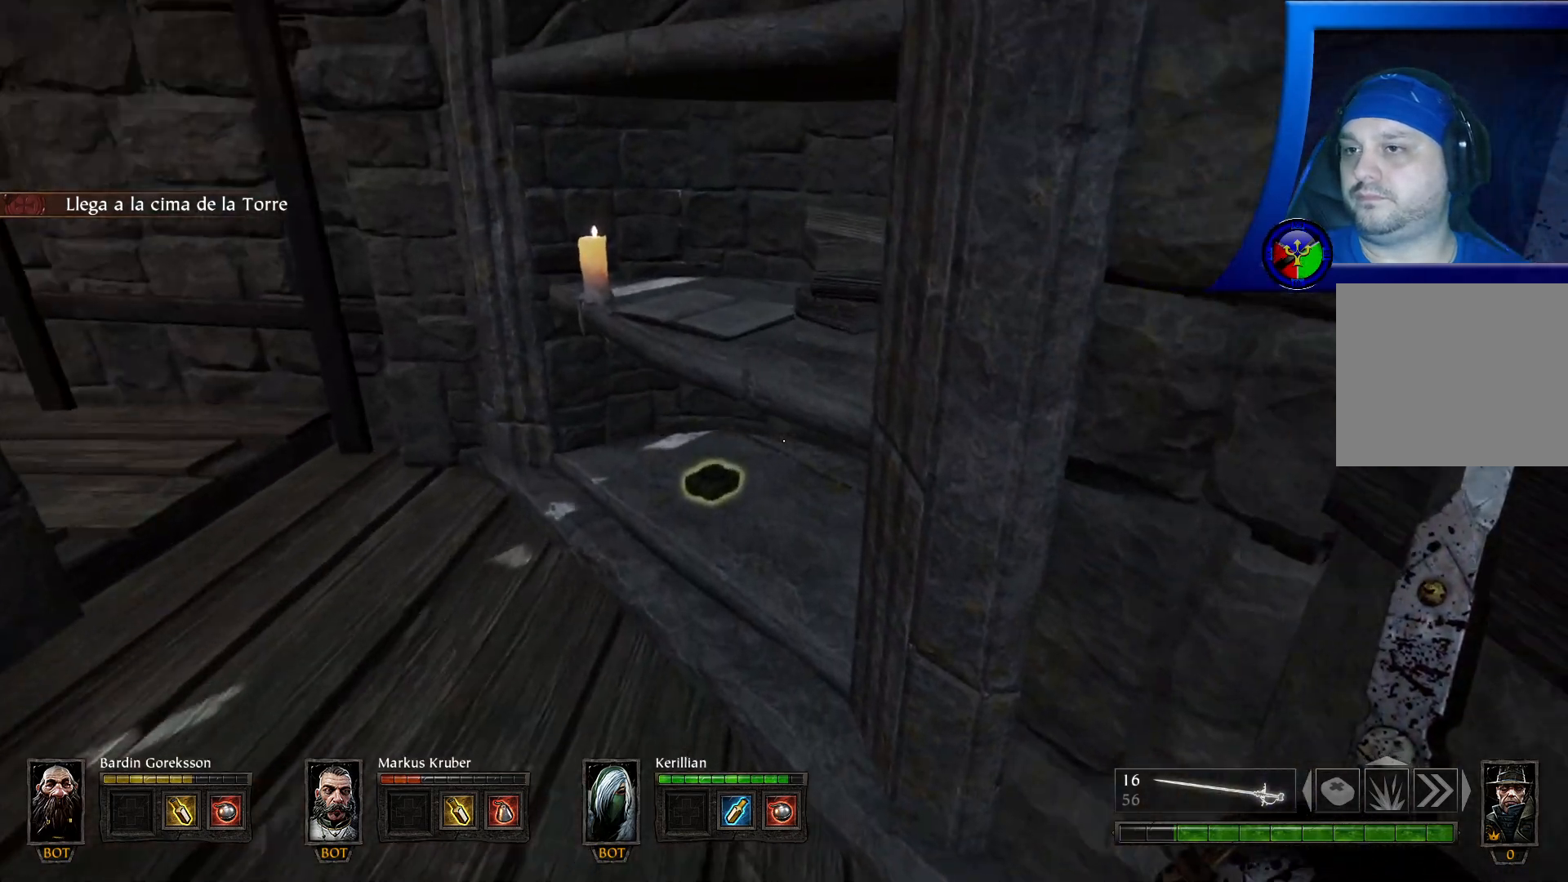
{"dt_ms": 500, "buttons": [], "left_stick": "left", "right_stick": "left", "events": [[183, "left_stick", "center"], [217, "right_stick", "center"], [400, "left_stick", "left"], [433, "right_stick", "left"]]}
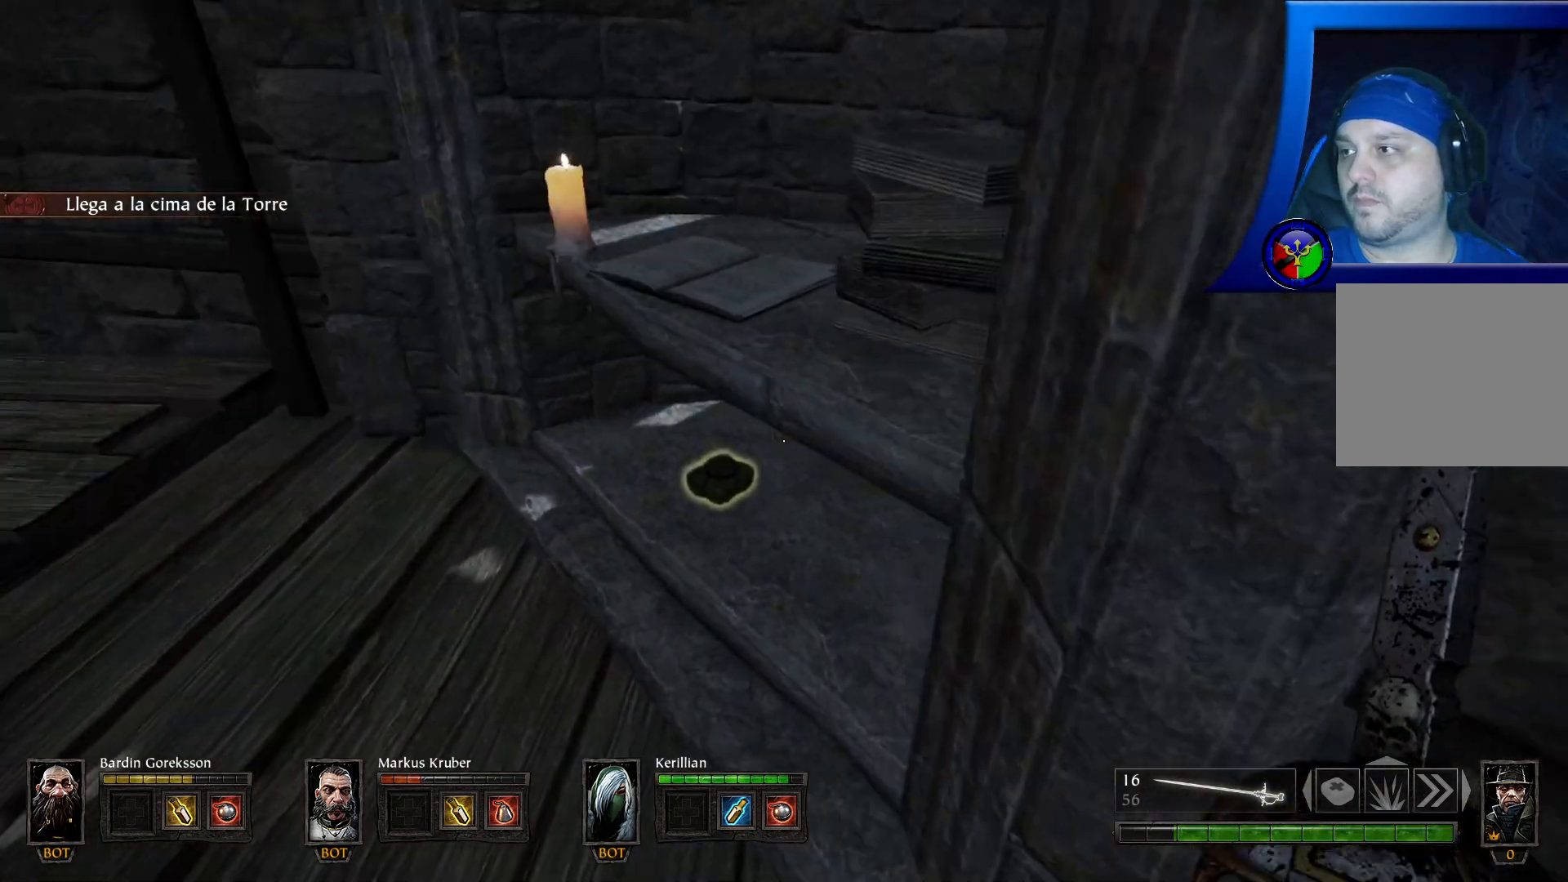
{"dt_ms": 500, "buttons": [], "left_stick": "up-left", "right_stick": "up-left", "events": [[117, "left_stick", "center"], [117, "right_stick", "center"], [450, "right_stick", "up-left"], [483, "left_stick", "up-left"]]}